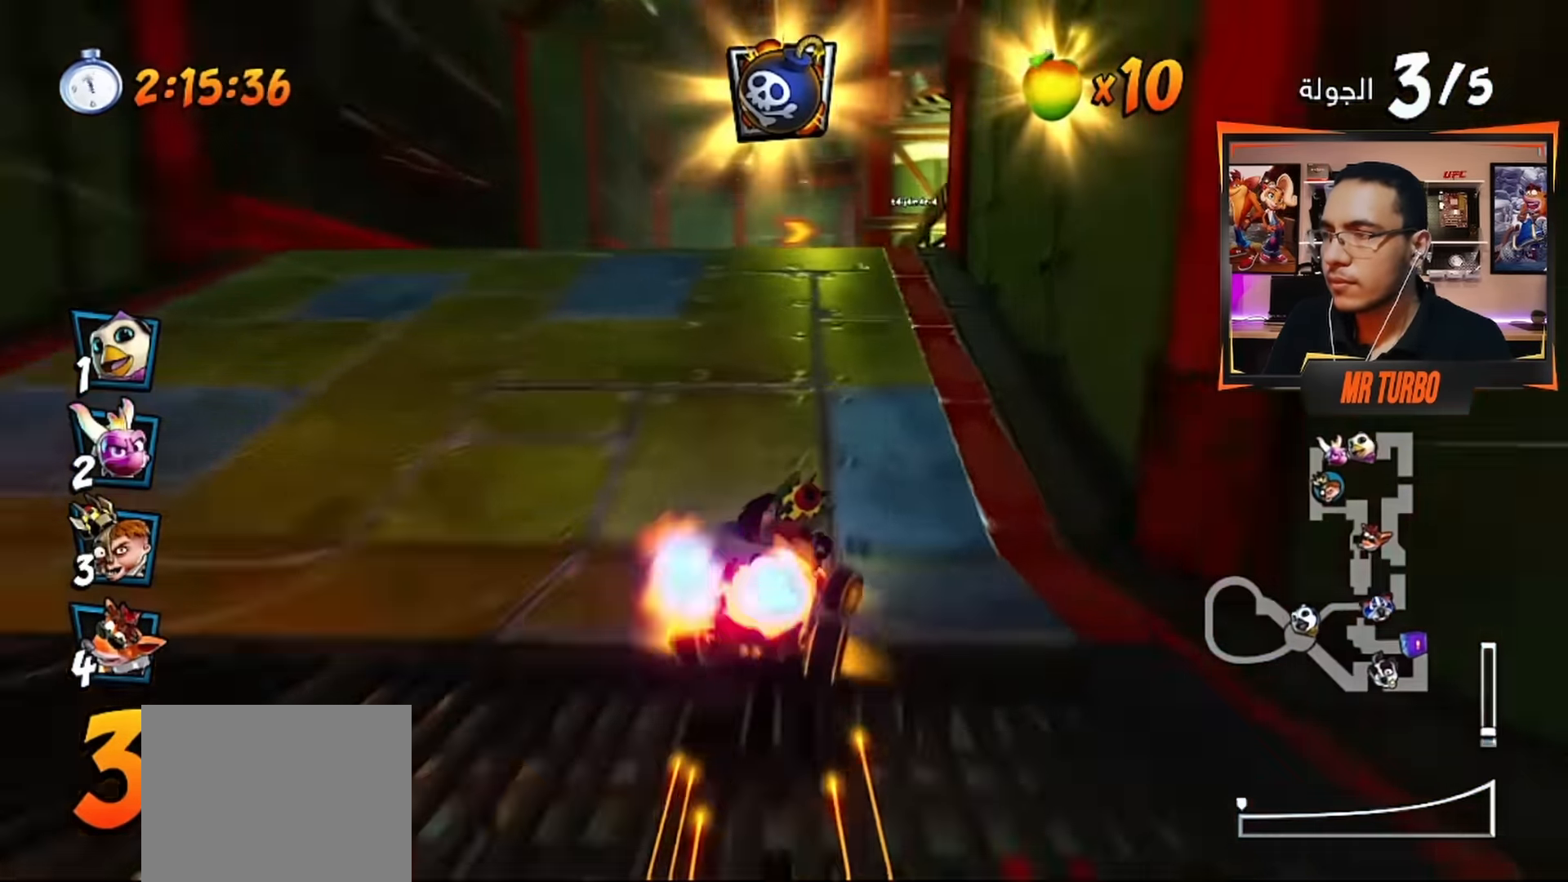
Gameplay with a controller (PlayStation layout); each line is a JSON object with the inputs held at the frame after it. "events" lists button and stick changes between this image and that frame as [ms after this image, input, new state], when the widget could be followed in between.
{"buttons": ["CROSS"], "left_stick": "center", "right_stick": "center", "events": [[83, "R1", "down"], [217, "R1", "up"]]}
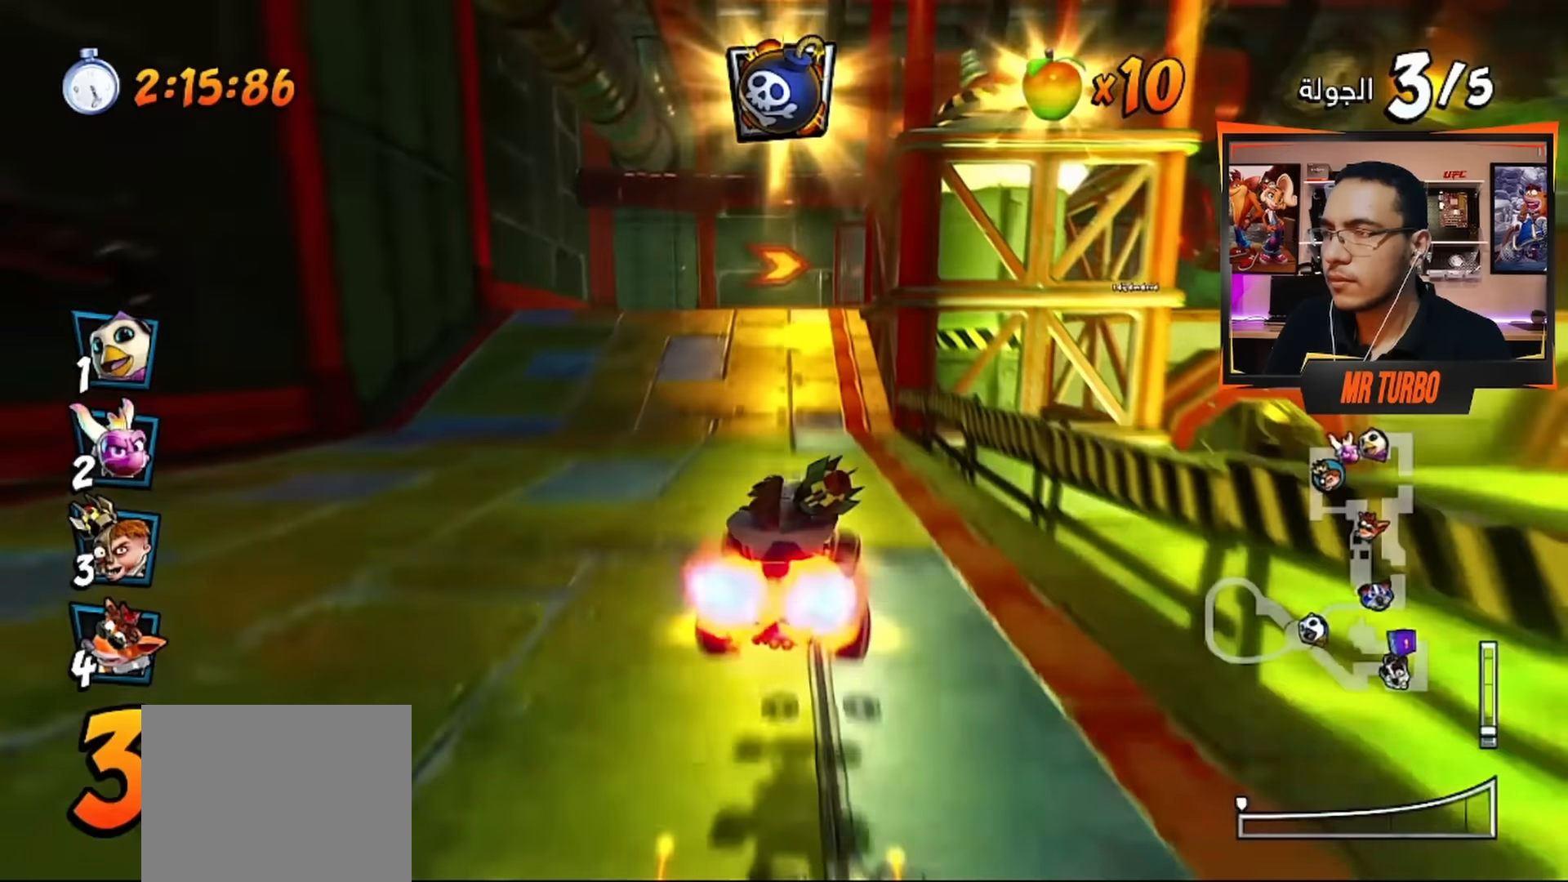
{"buttons": ["CROSS", "DPAD_DOWN", "DPAD_RIGHT"], "left_stick": "center", "right_stick": "center", "events": [[433, "DPAD_RIGHT", "down"], [467, "DPAD_DOWN", "down"]]}
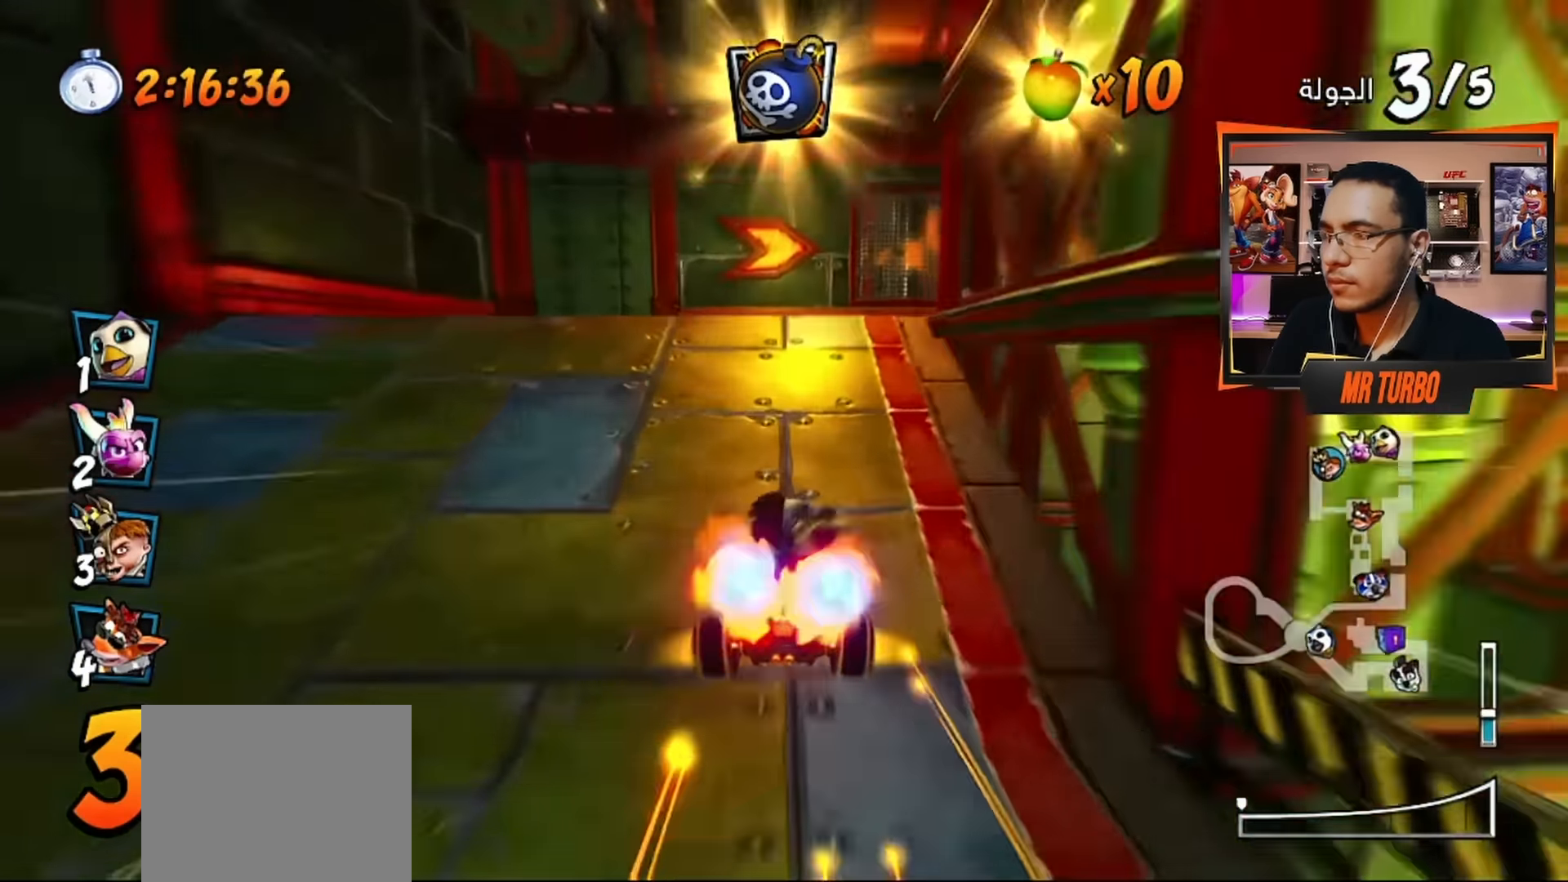
{"buttons": ["DPAD_DOWN", "DPAD_RIGHT"], "left_stick": "center", "right_stick": "center", "events": [[50, "CROSS", "up"], [67, "R1", "down"], [83, "SQUARE", "down"], [467, "R1", "up"], [467, "SQUARE", "up"]]}
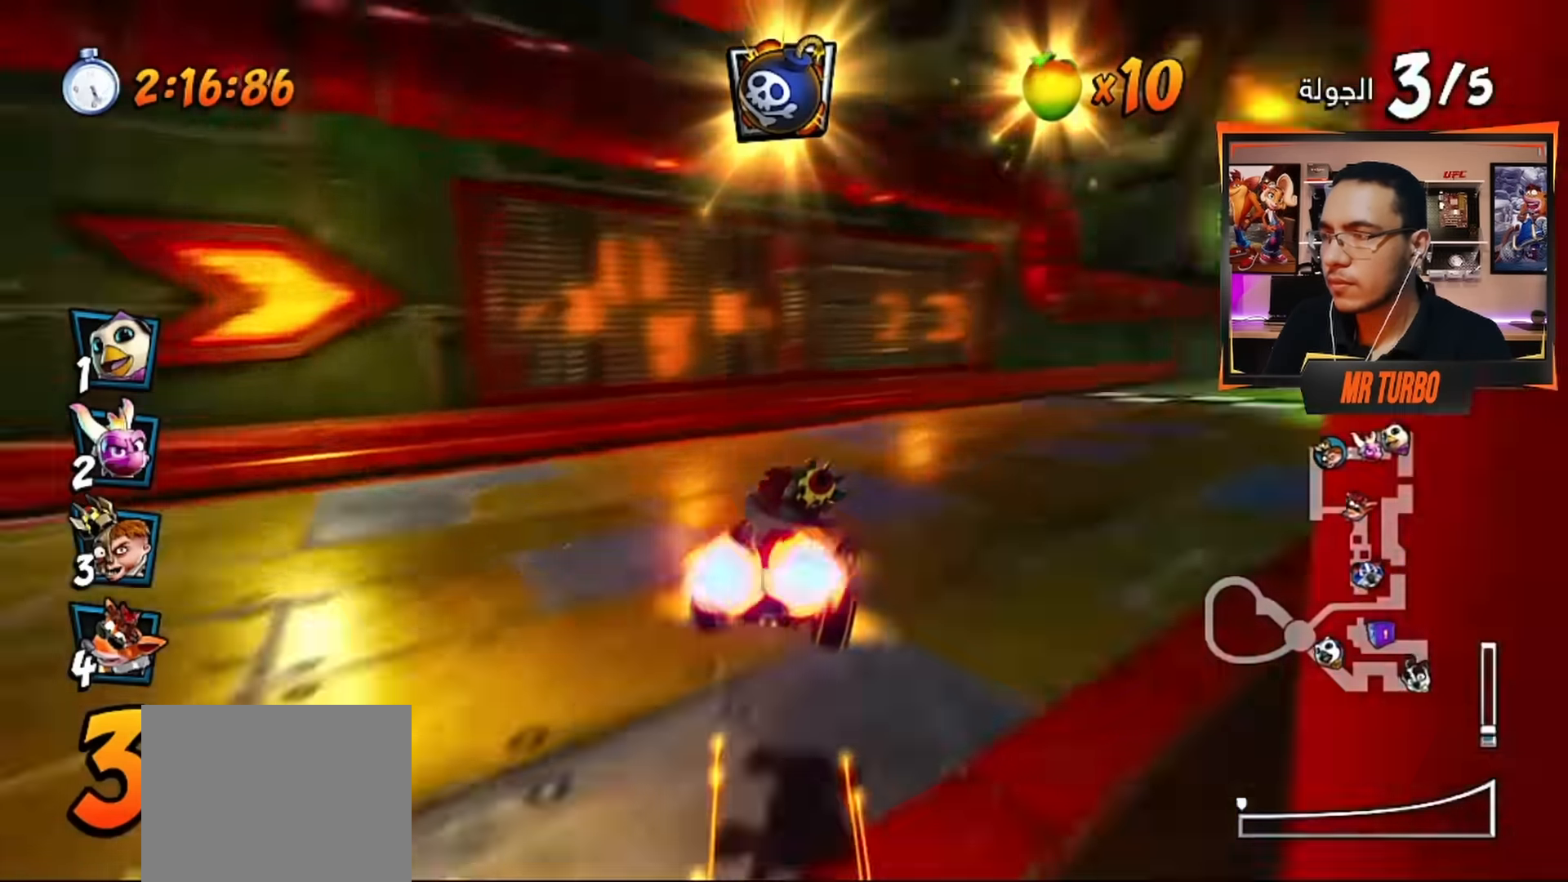
{"buttons": ["CROSS", "DPAD_RIGHT"], "left_stick": "center", "right_stick": "center", "events": [[50, "CROSS", "down"], [50, "DPAD_DOWN", "up"], [100, "DPAD_RIGHT", "up"], [383, "DPAD_RIGHT", "down"]]}
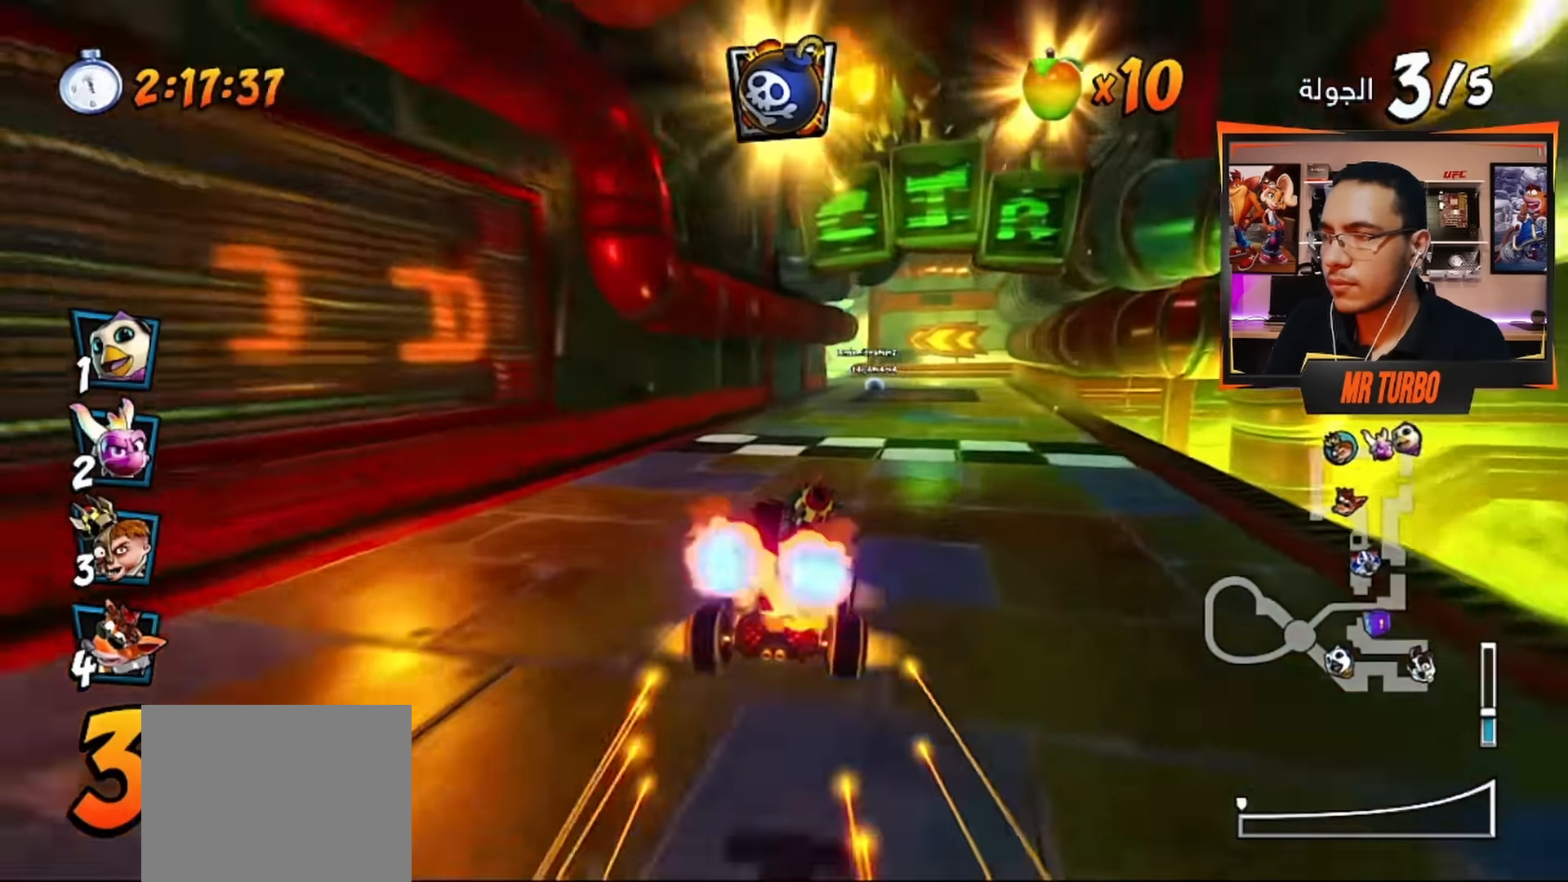
{"buttons": ["CROSS"], "left_stick": "center", "right_stick": "center", "events": [[50, "DPAD_RIGHT", "up"]]}
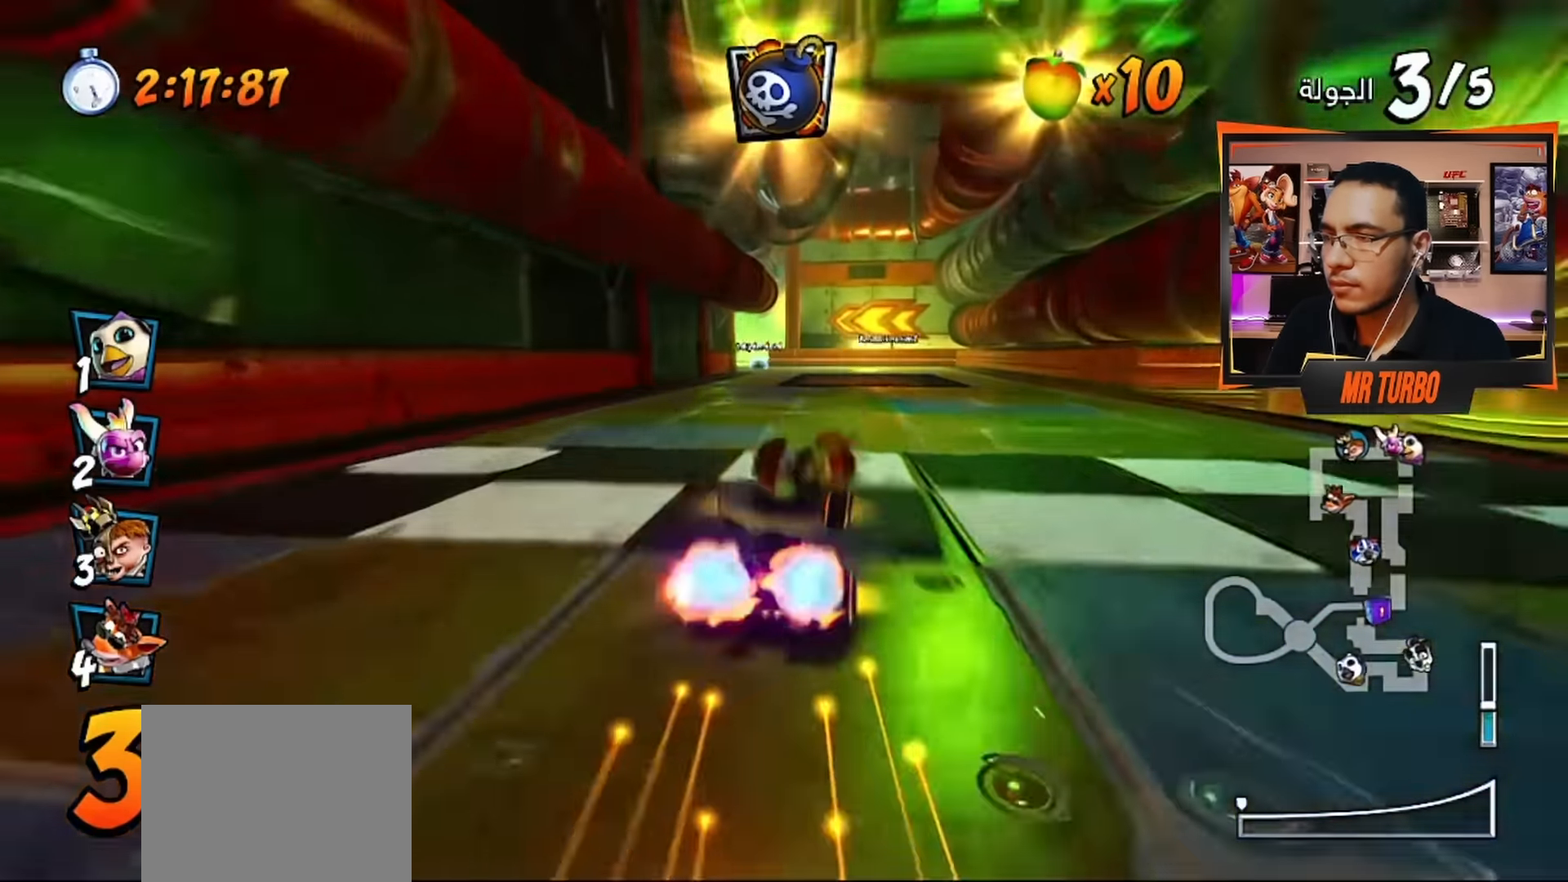
{"buttons": ["CROSS"], "left_stick": "center", "right_stick": "center", "events": [[117, "R2", "down"], [383, "R2", "up"]]}
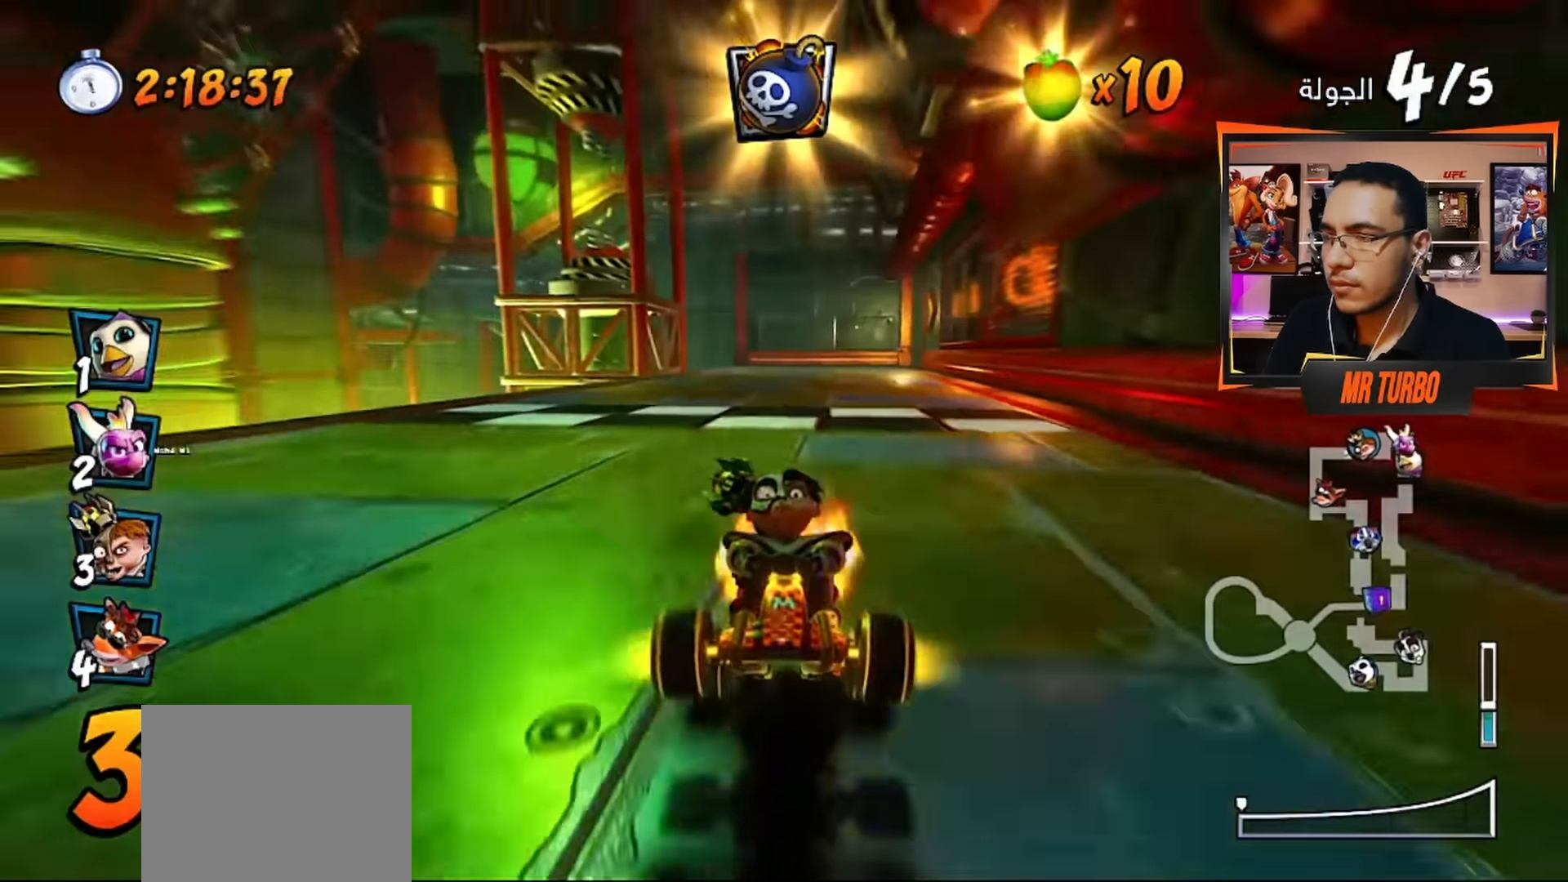
{"buttons": ["CROSS"], "left_stick": "center", "right_stick": "center", "events": [[67, "DPAD_DOWN", "down"], [83, "CIRCLE", "down"], [167, "DPAD_DOWN", "up"], [183, "CIRCLE", "up"], [250, "DPAD_LEFT", "down"], [250, "R1", "down"], [383, "R1", "up"], [450, "DPAD_LEFT", "up"]]}
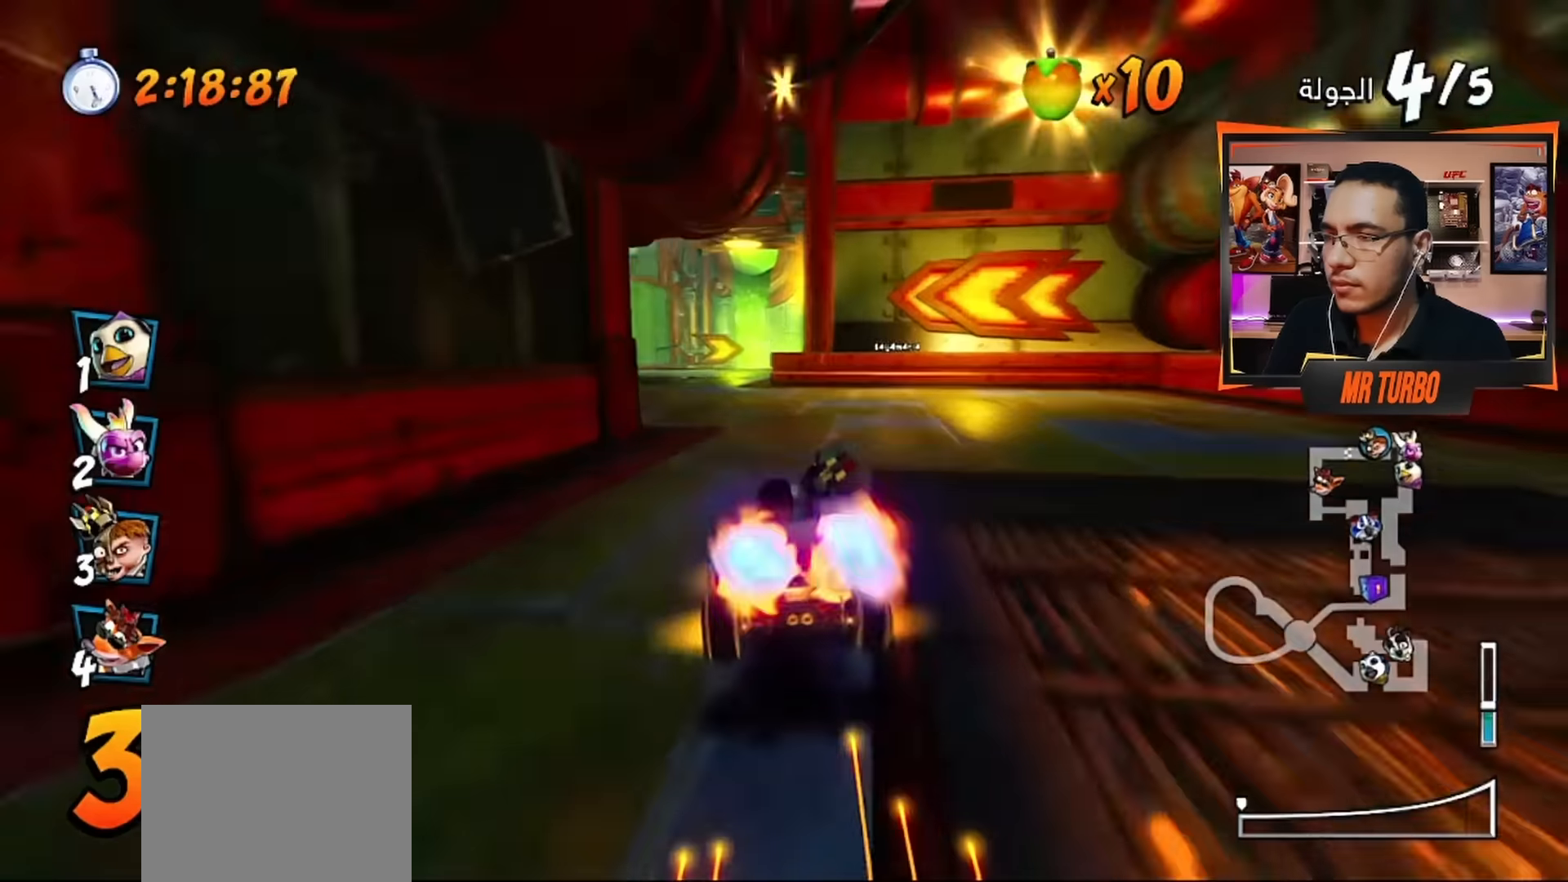
{"buttons": ["CROSS", "R1"], "left_stick": "center", "right_stick": "center", "events": [[50, "DPAD_RIGHT", "down"], [84, "DPAD_DOWN", "down"], [84, "R1", "down"], [350, "DPAD_DOWN", "up"], [417, "DPAD_RIGHT", "up"]]}
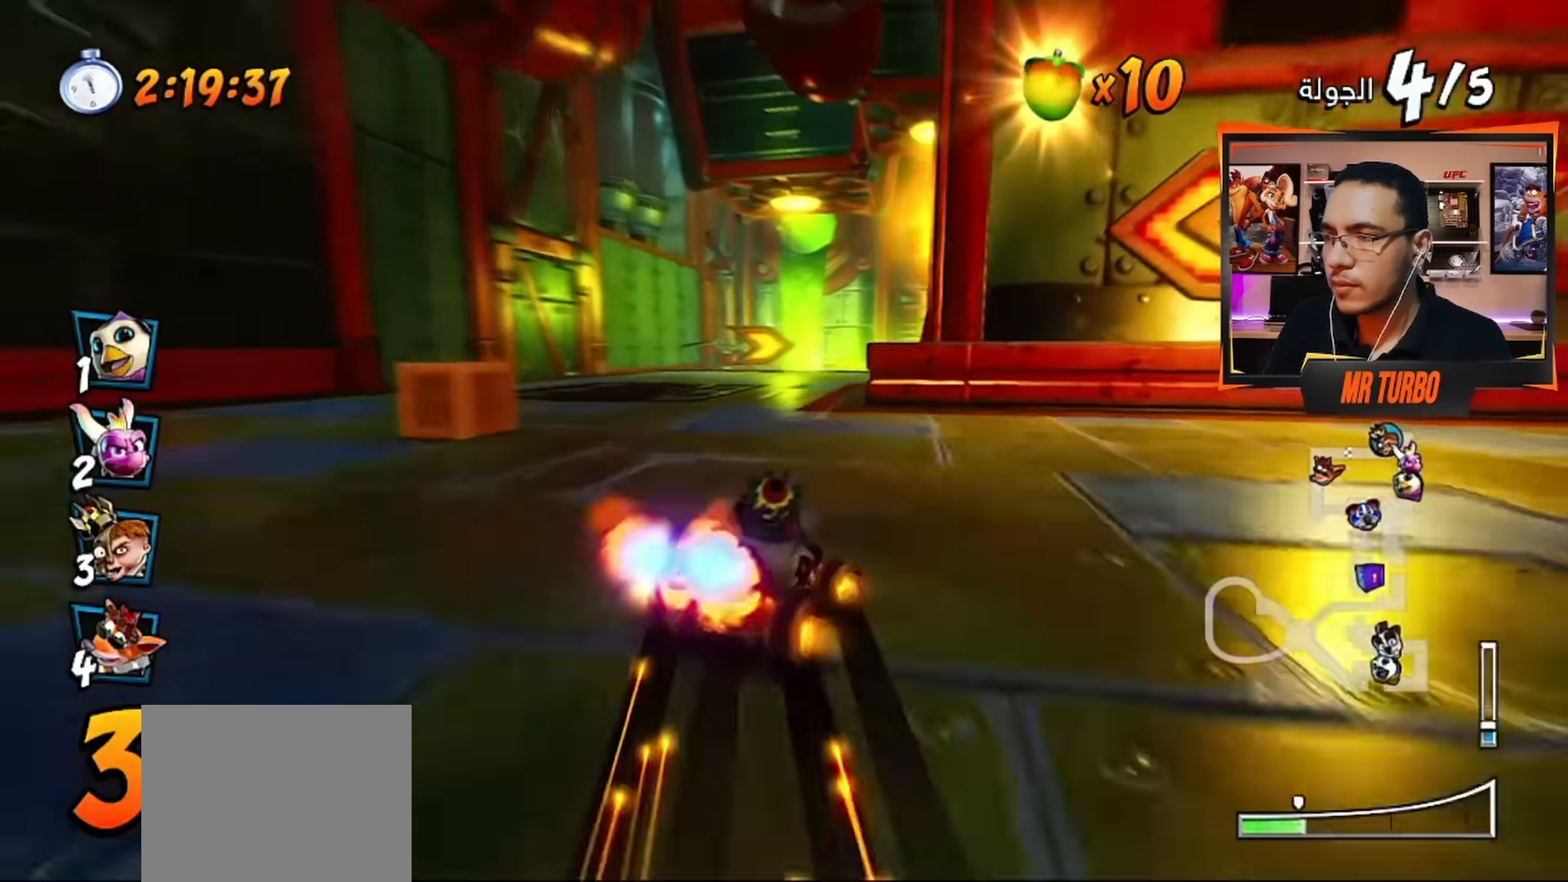
{"buttons": ["SQUARE", "R1", "DPAD_DOWN", "DPAD_RIGHT"], "left_stick": "center", "right_stick": "center", "events": [[217, "DPAD_RIGHT", "down"], [250, "DPAD_DOWN", "down"], [267, "L1", "down"], [350, "R1", "up"], [400, "CROSS", "up"], [417, "L1", "up"], [417, "SQUARE", "down"], [450, "R1", "down"]]}
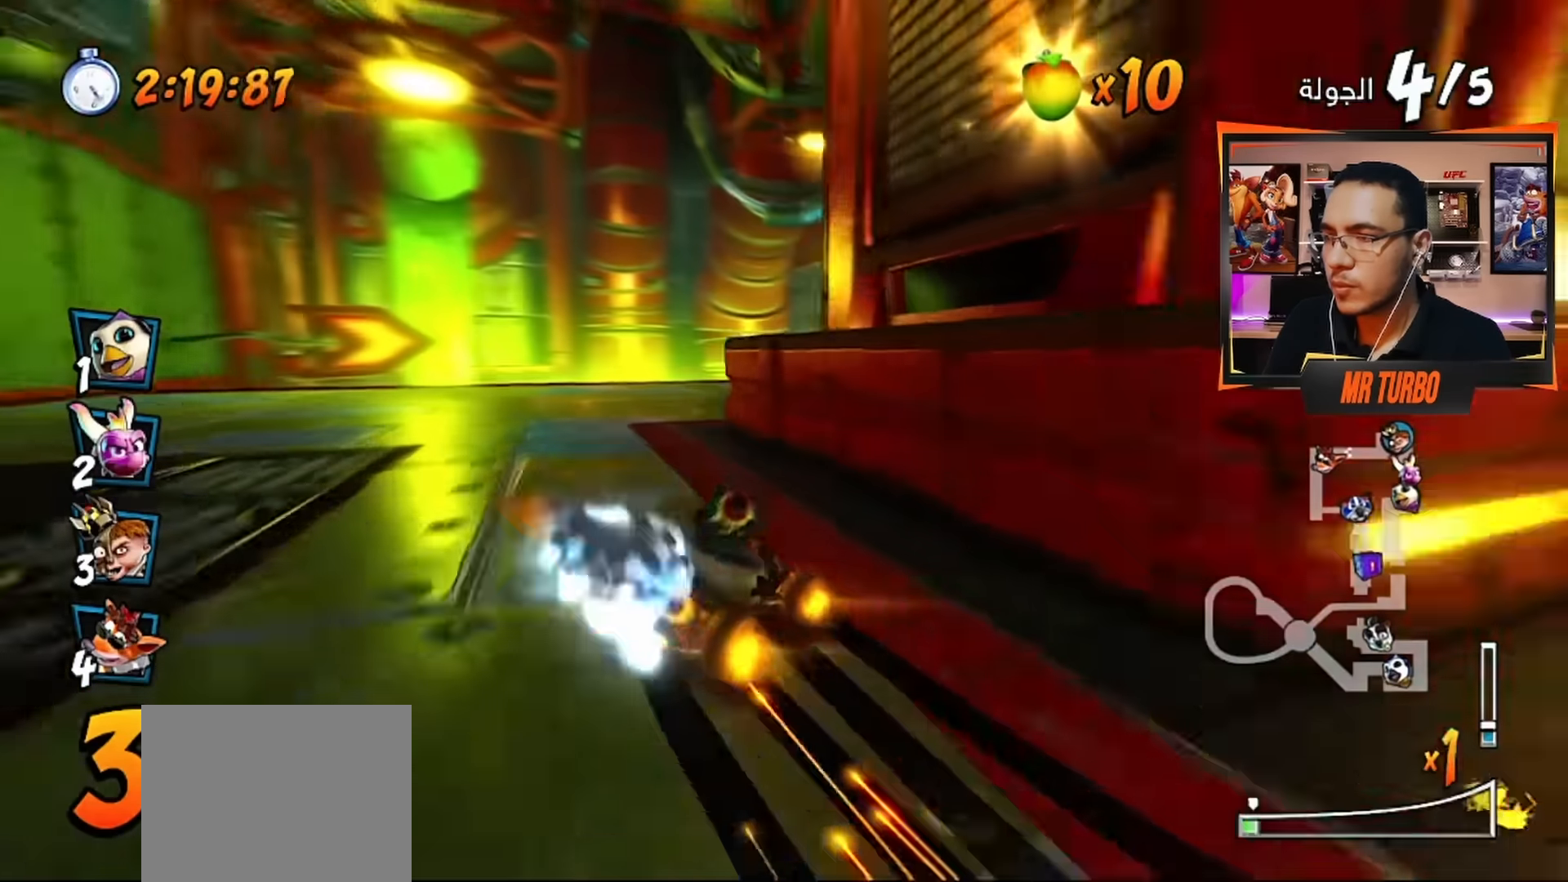
{"buttons": ["CROSS", "R1"], "left_stick": "center", "right_stick": "center", "events": [[234, "R1", "up"], [267, "SQUARE", "up"], [334, "CROSS", "down"], [334, "DPAD_DOWN", "up"], [367, "DPAD_RIGHT", "up"], [467, "R1", "down"]]}
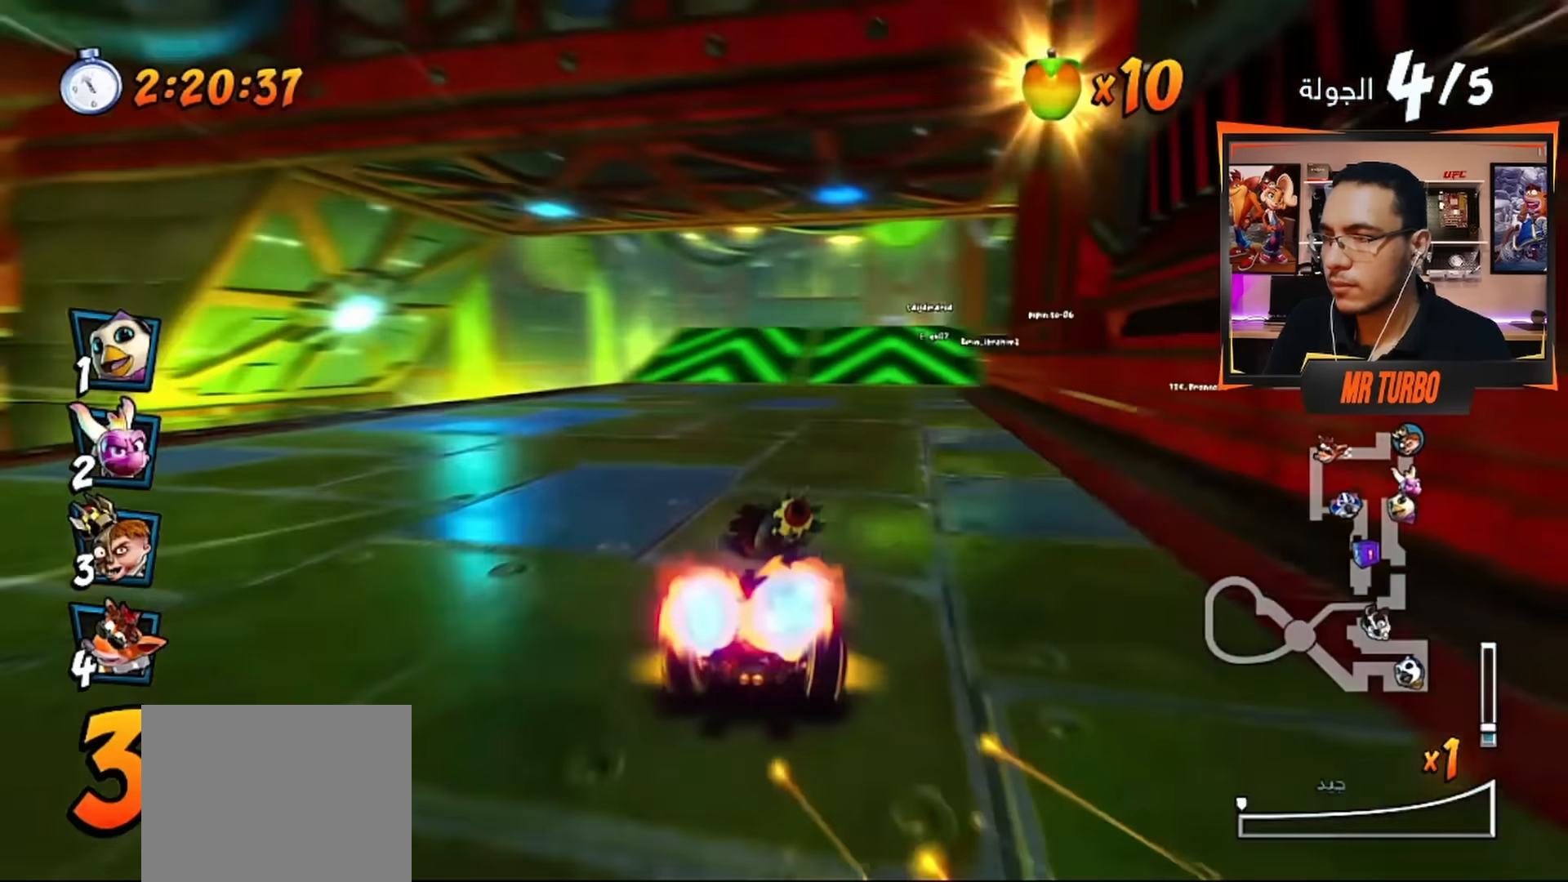
{"buttons": ["CROSS", "R1"], "left_stick": "center", "right_stick": "center", "events": [[134, "DPAD_RIGHT", "down"], [150, "R1", "up"], [250, "DPAD_RIGHT", "up"], [467, "R1", "down"]]}
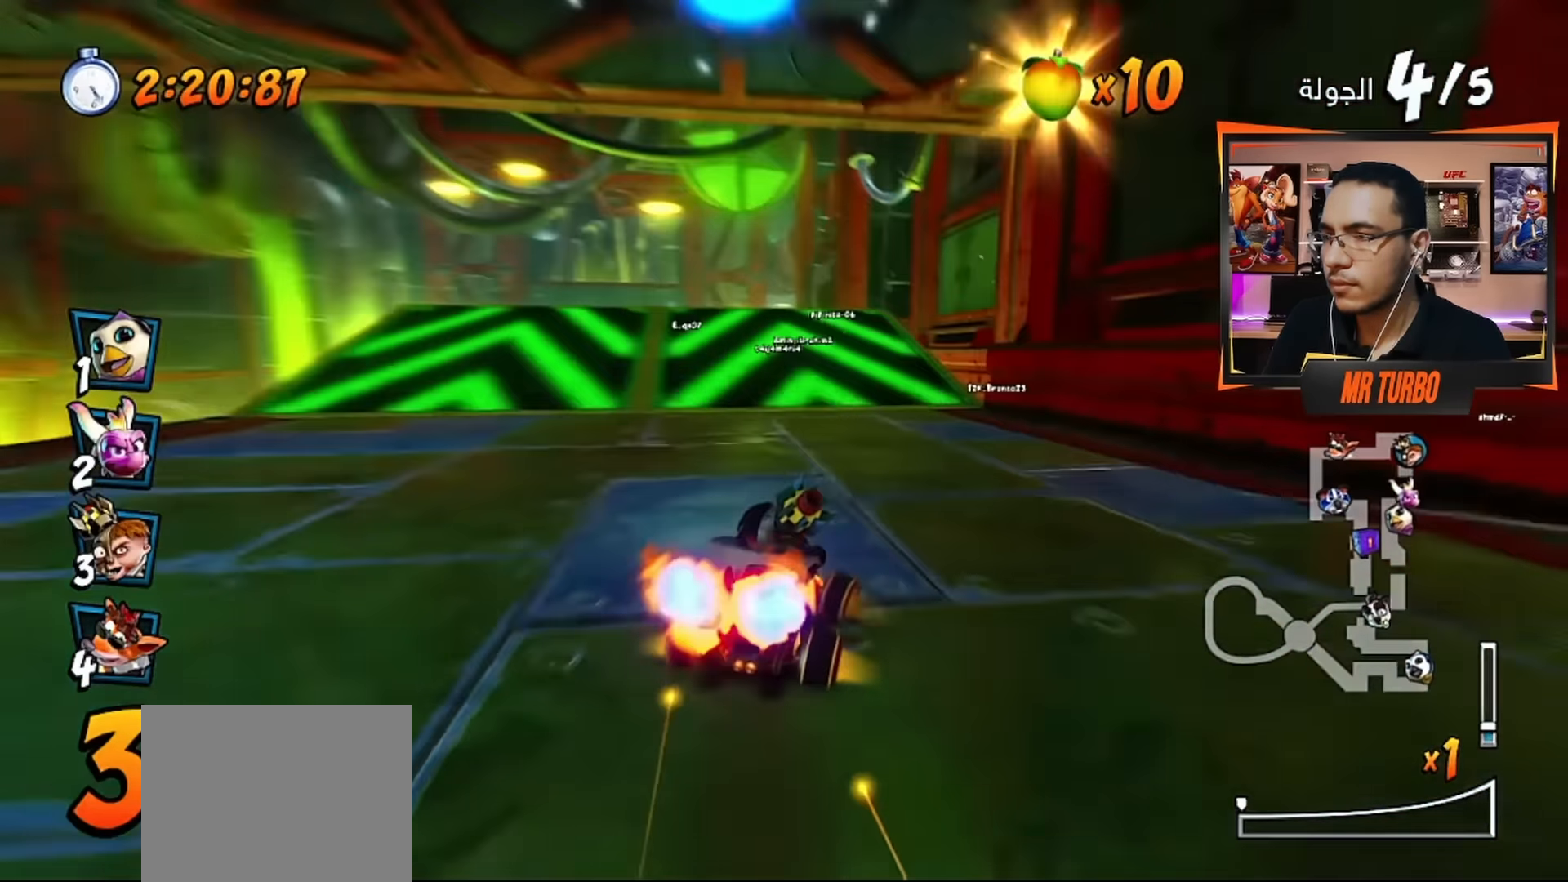
{"buttons": ["CROSS"], "left_stick": "center", "right_stick": "center", "events": [[84, "R1", "up"], [234, "DPAD_LEFT", "down"], [317, "DPAD_LEFT", "up"], [384, "R1", "down"], [467, "R1", "up"]]}
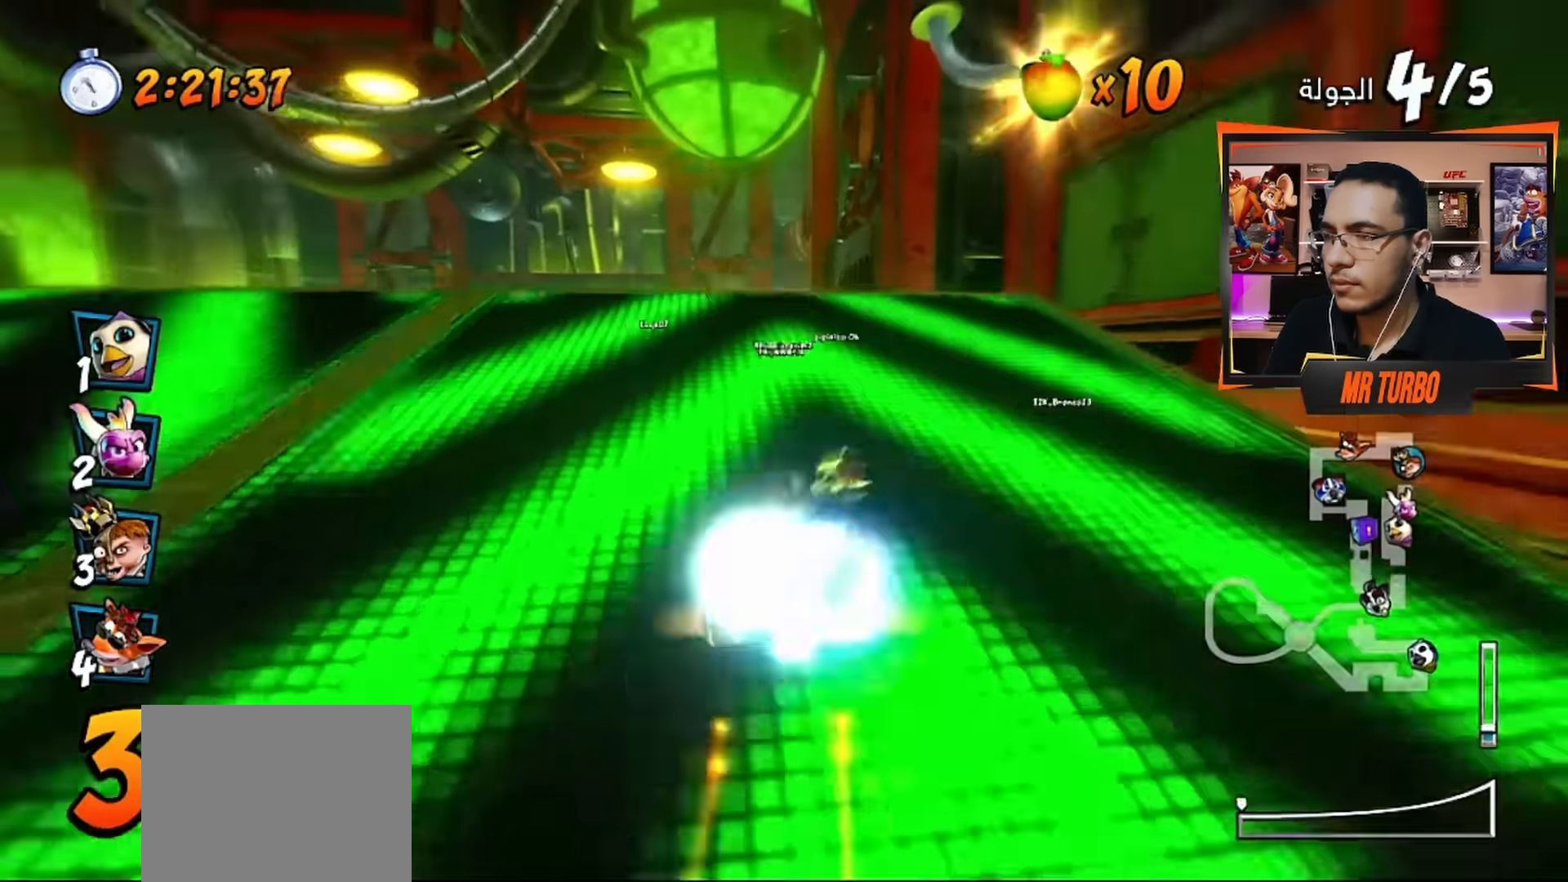
{"buttons": ["CROSS"], "left_stick": "center", "right_stick": "center", "events": []}
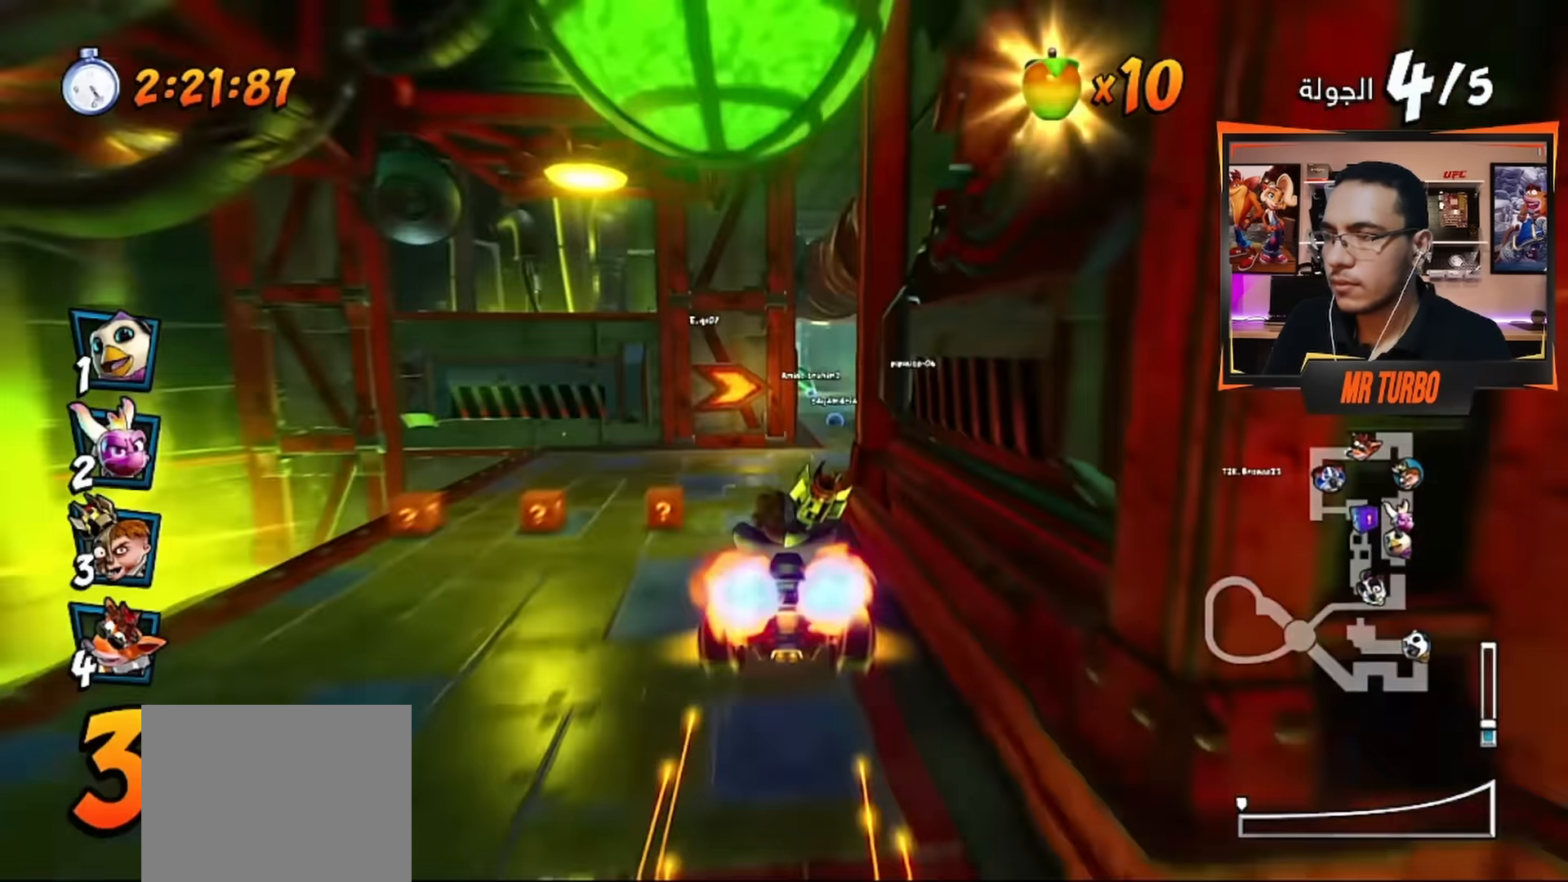
{"buttons": ["CROSS", "DPAD_RIGHT"], "left_stick": "center", "right_stick": "center", "events": [[67, "DPAD_LEFT", "down"], [150, "DPAD_LEFT", "up"], [417, "DPAD_RIGHT", "down"]]}
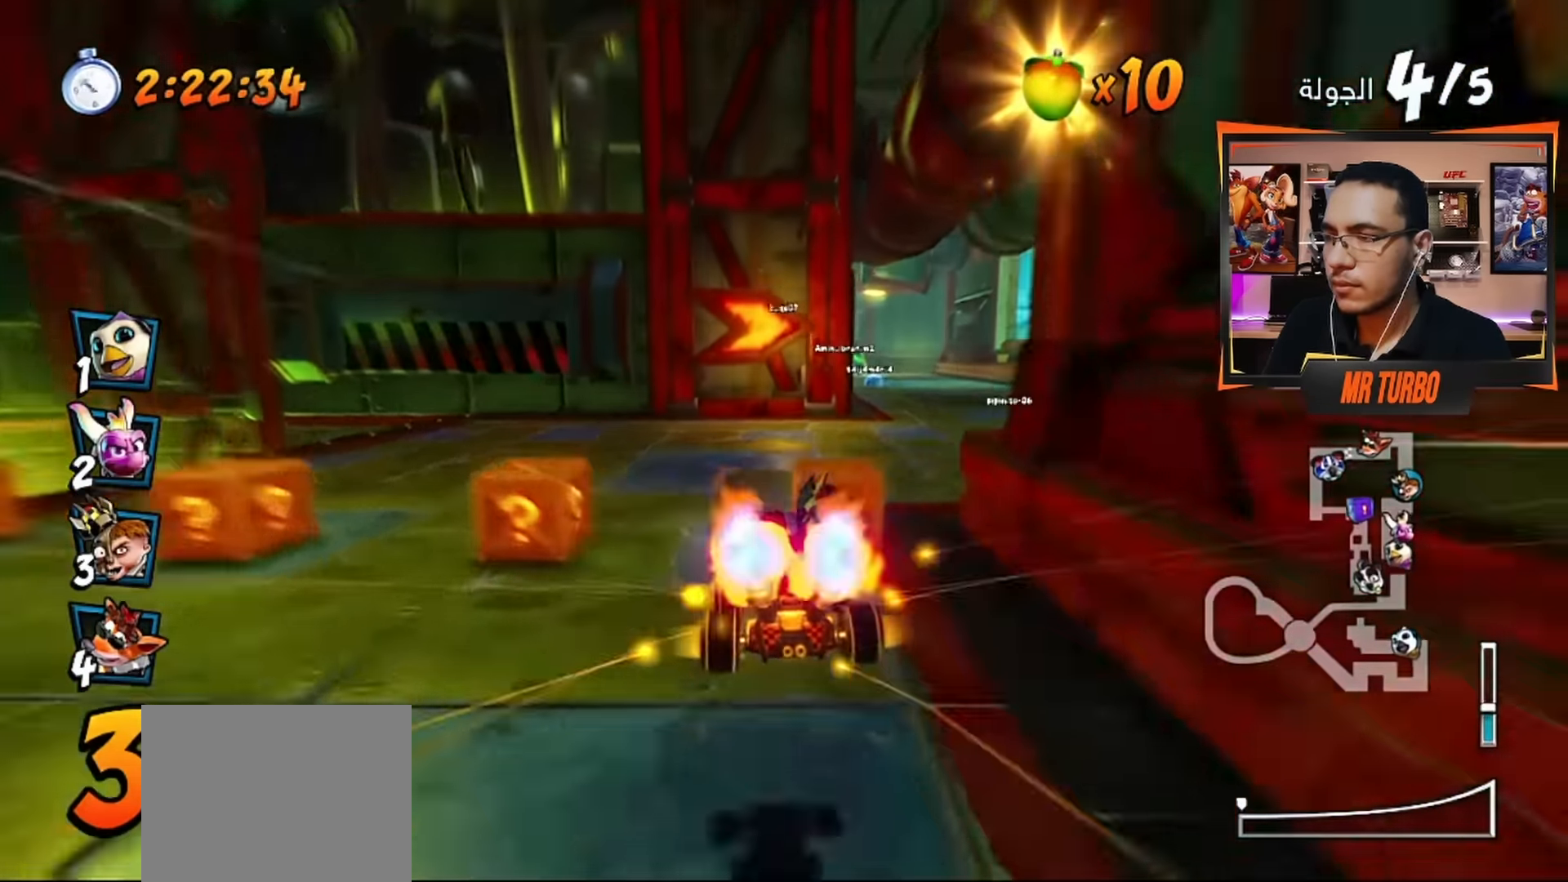
{"buttons": ["CROSS"], "left_stick": "center", "right_stick": "center", "events": [[250, "DPAD_RIGHT", "up"]]}
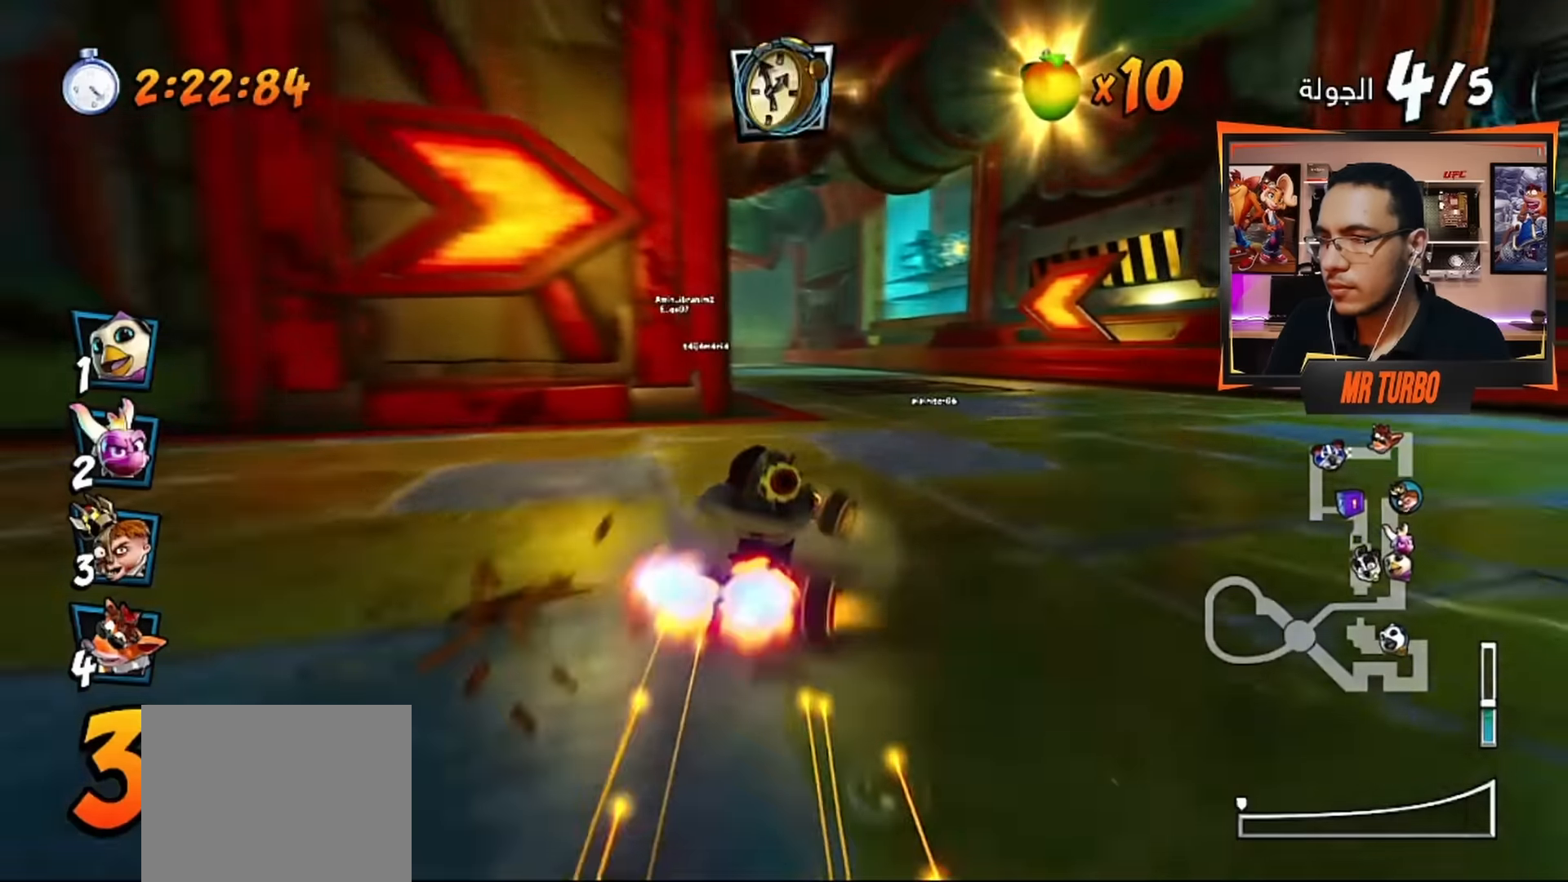
{"buttons": ["CROSS"], "left_stick": "center", "right_stick": "center", "events": [[16, "DPAD_LEFT", "down"], [300, "DPAD_LEFT", "up"]]}
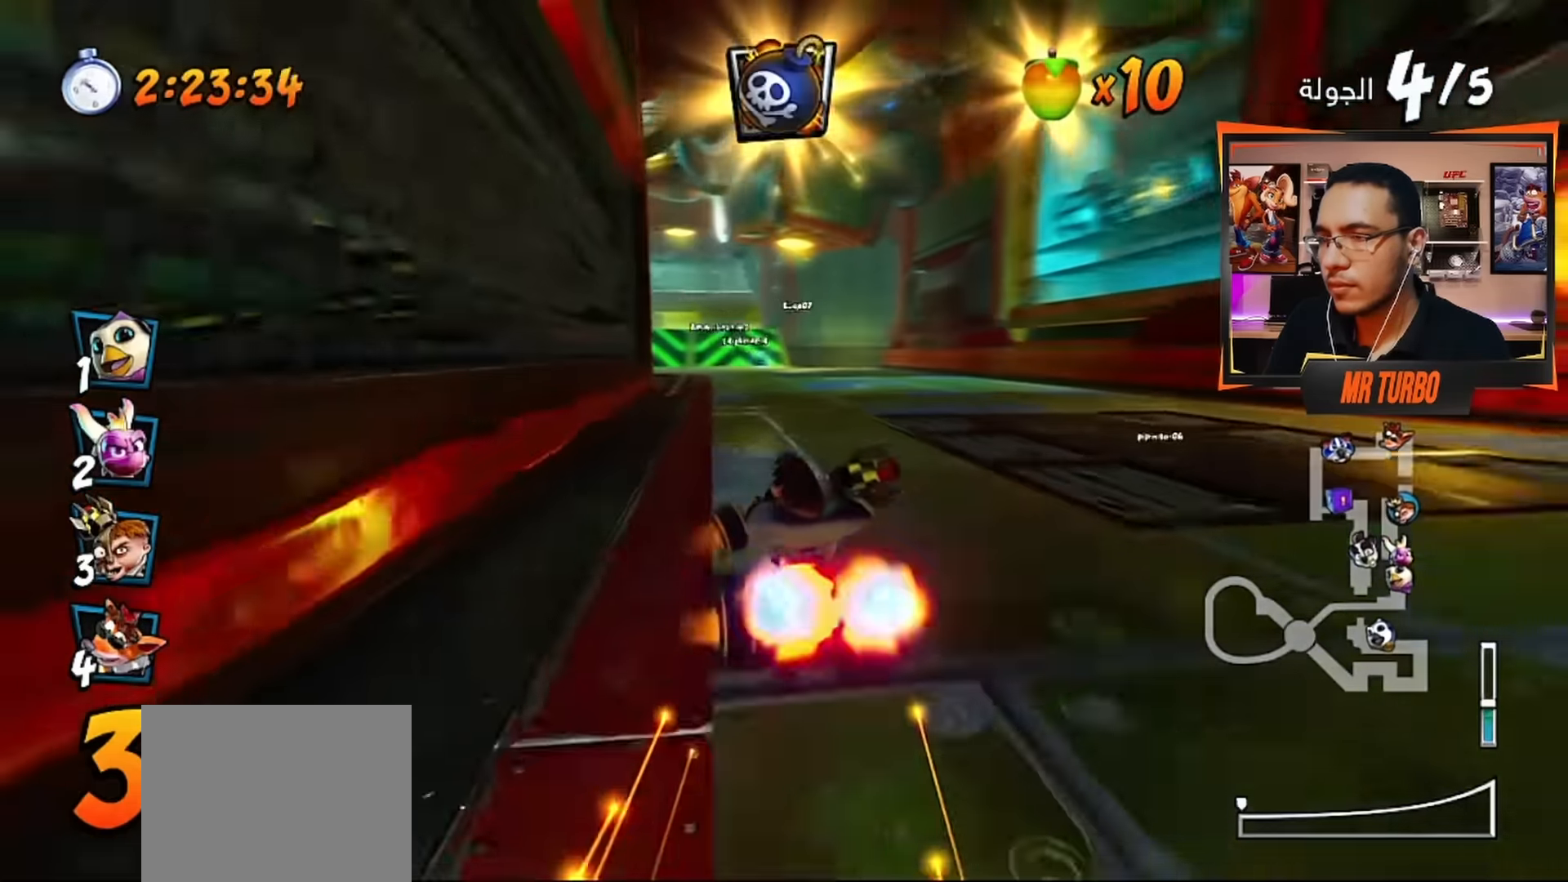
{"buttons": ["CROSS"], "left_stick": "center", "right_stick": "center", "events": [[100, "CIRCLE", "down"], [183, "CIRCLE", "up"], [350, "DPAD_LEFT", "down"], [400, "DPAD_LEFT", "up"]]}
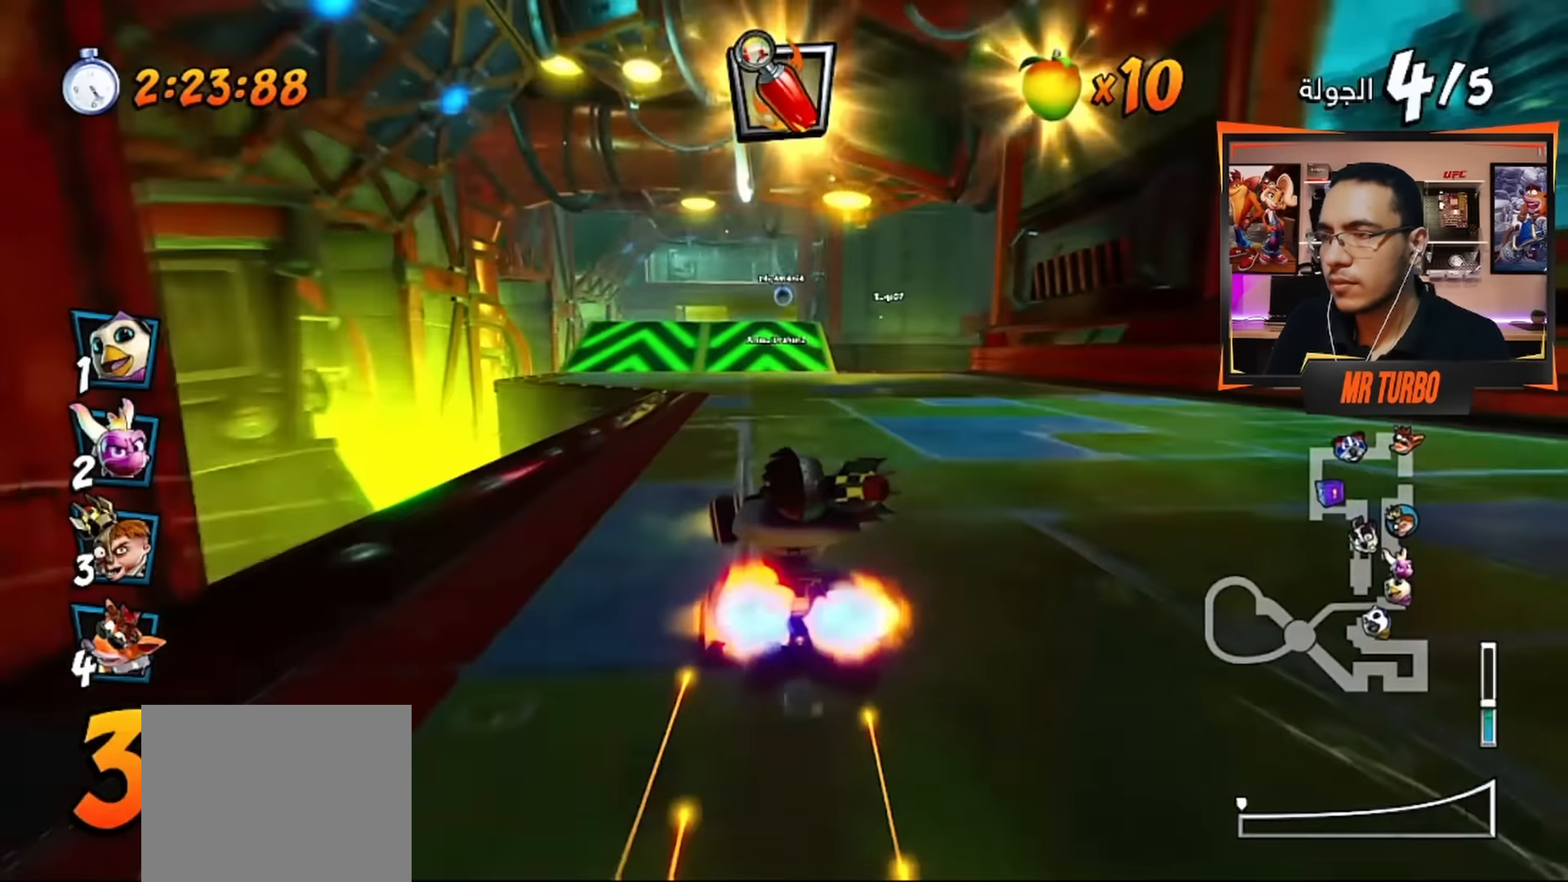
{"buttons": ["CROSS"], "left_stick": "center", "right_stick": "center", "events": []}
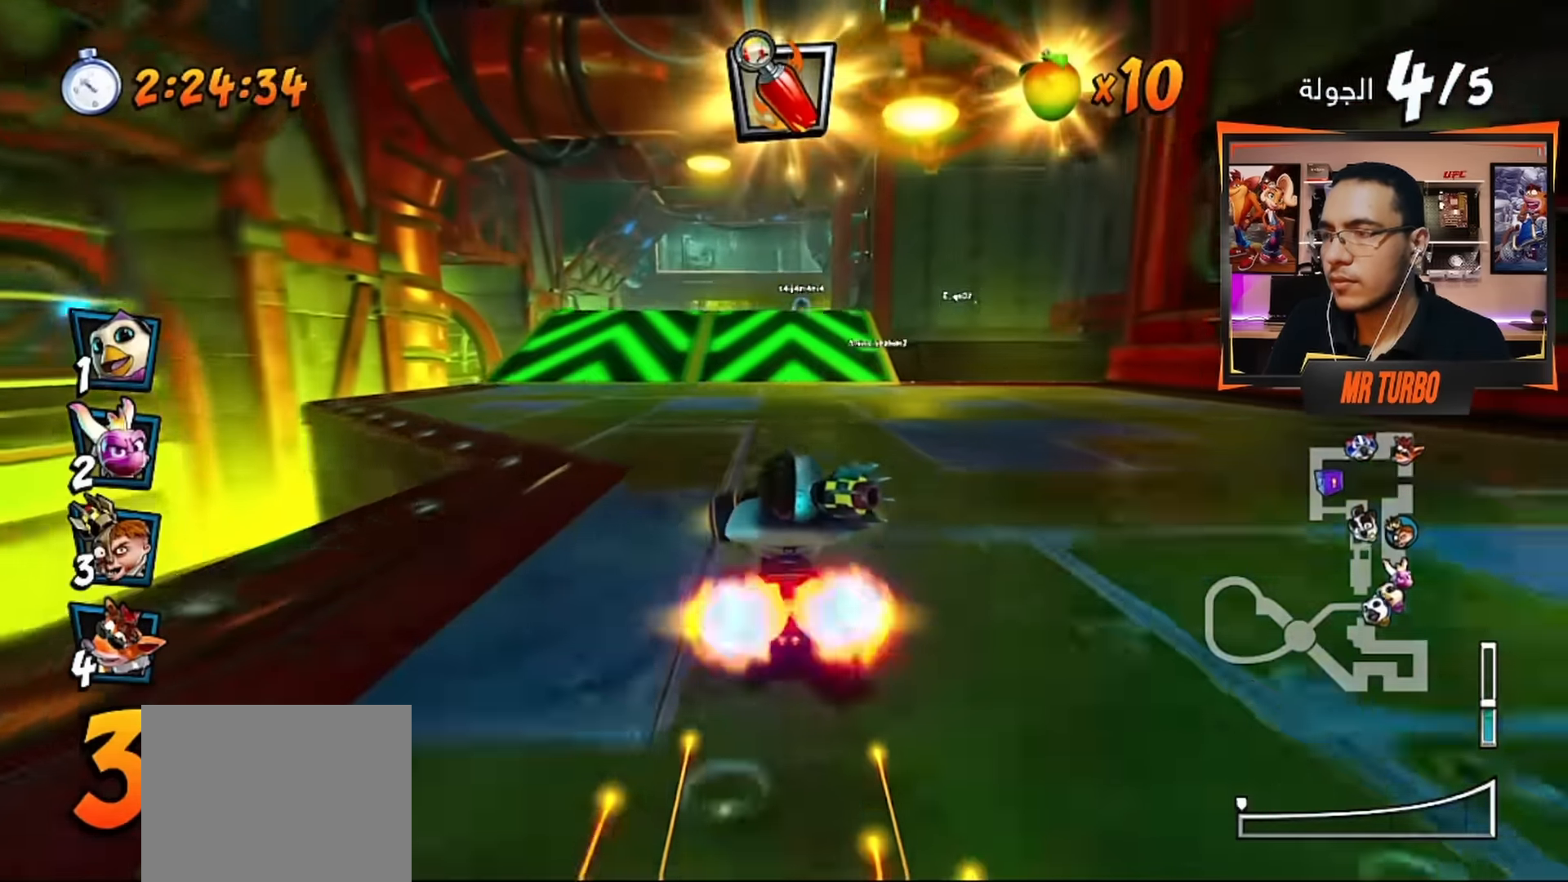
{"buttons": ["CROSS"], "left_stick": "center", "right_stick": "center", "events": [[266, "R1", "down"], [350, "R1", "up"]]}
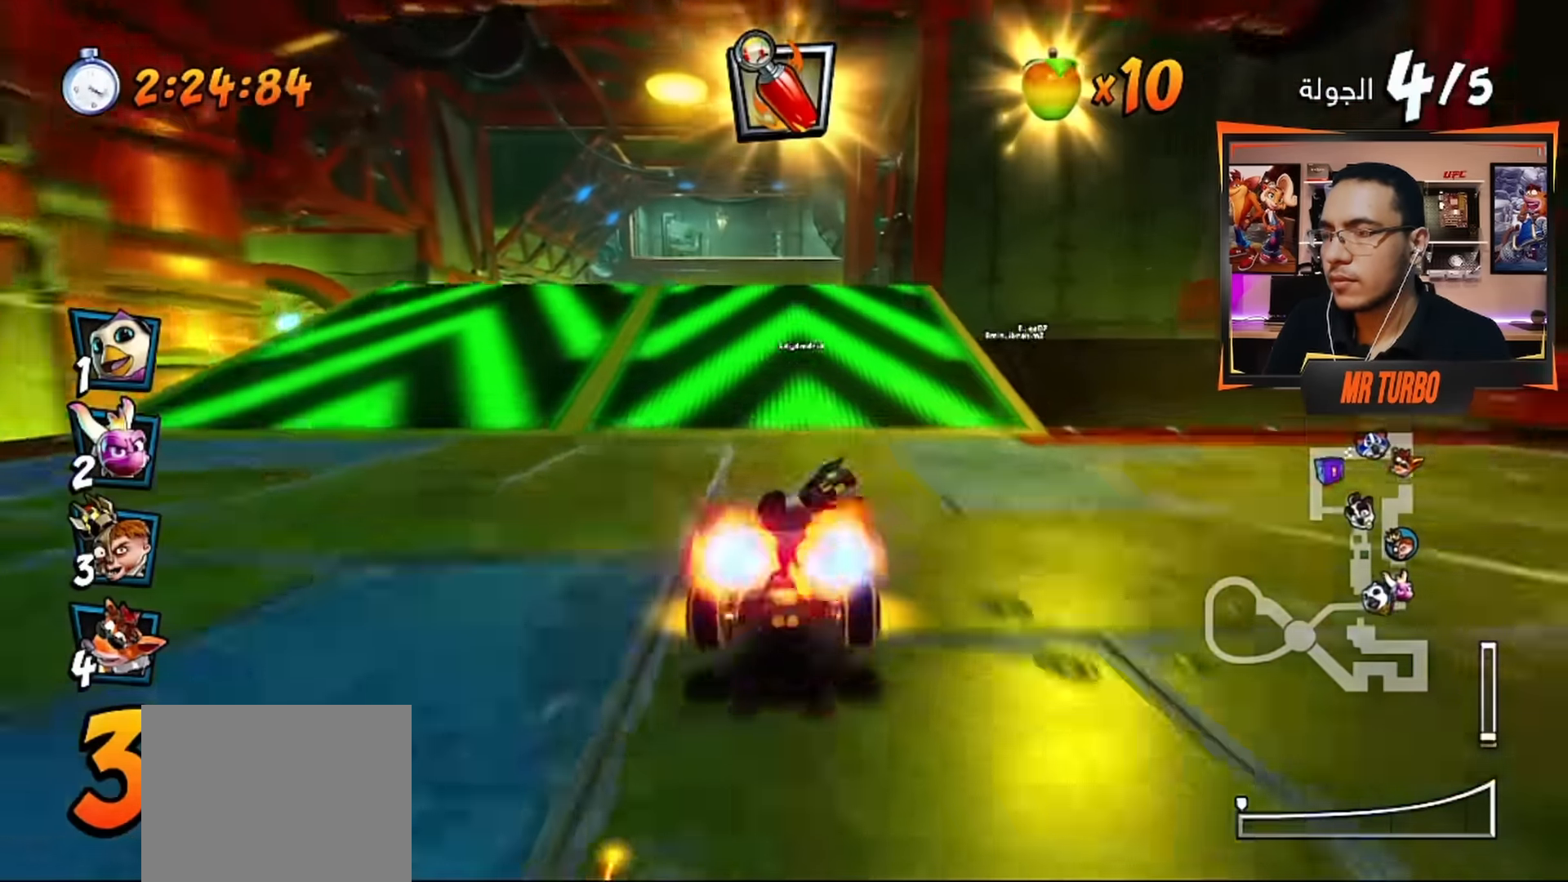
{"buttons": ["CROSS"], "left_stick": "center", "right_stick": "center", "events": [[200, "R1", "down"], [300, "R1", "up"]]}
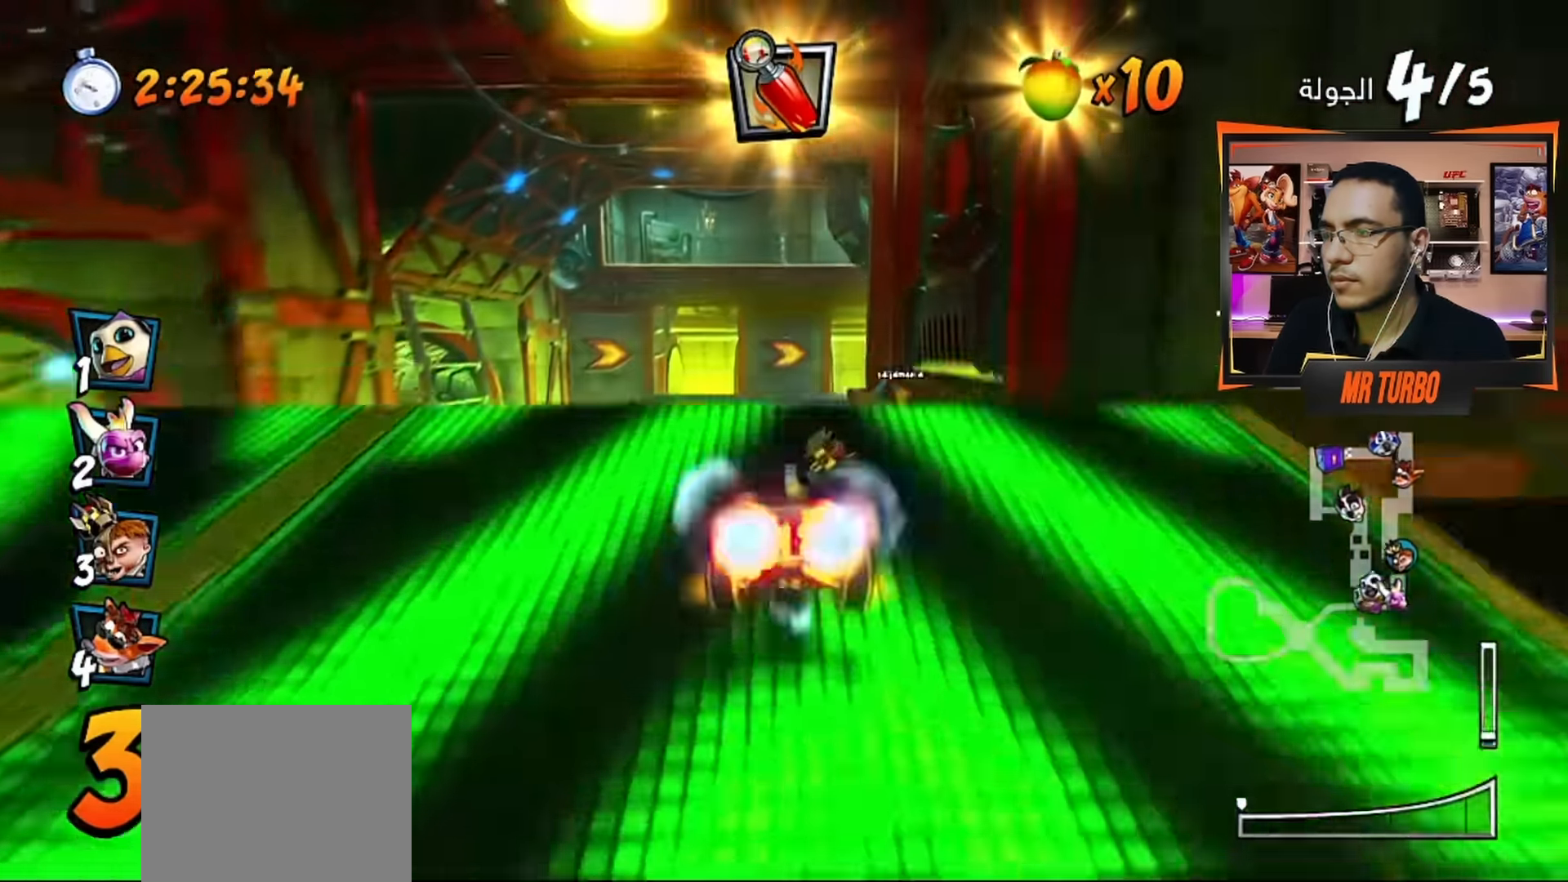
{"buttons": ["CROSS"], "left_stick": "center", "right_stick": "center", "events": [[316, "DPAD_RIGHT", "down"], [366, "DPAD_RIGHT", "up"]]}
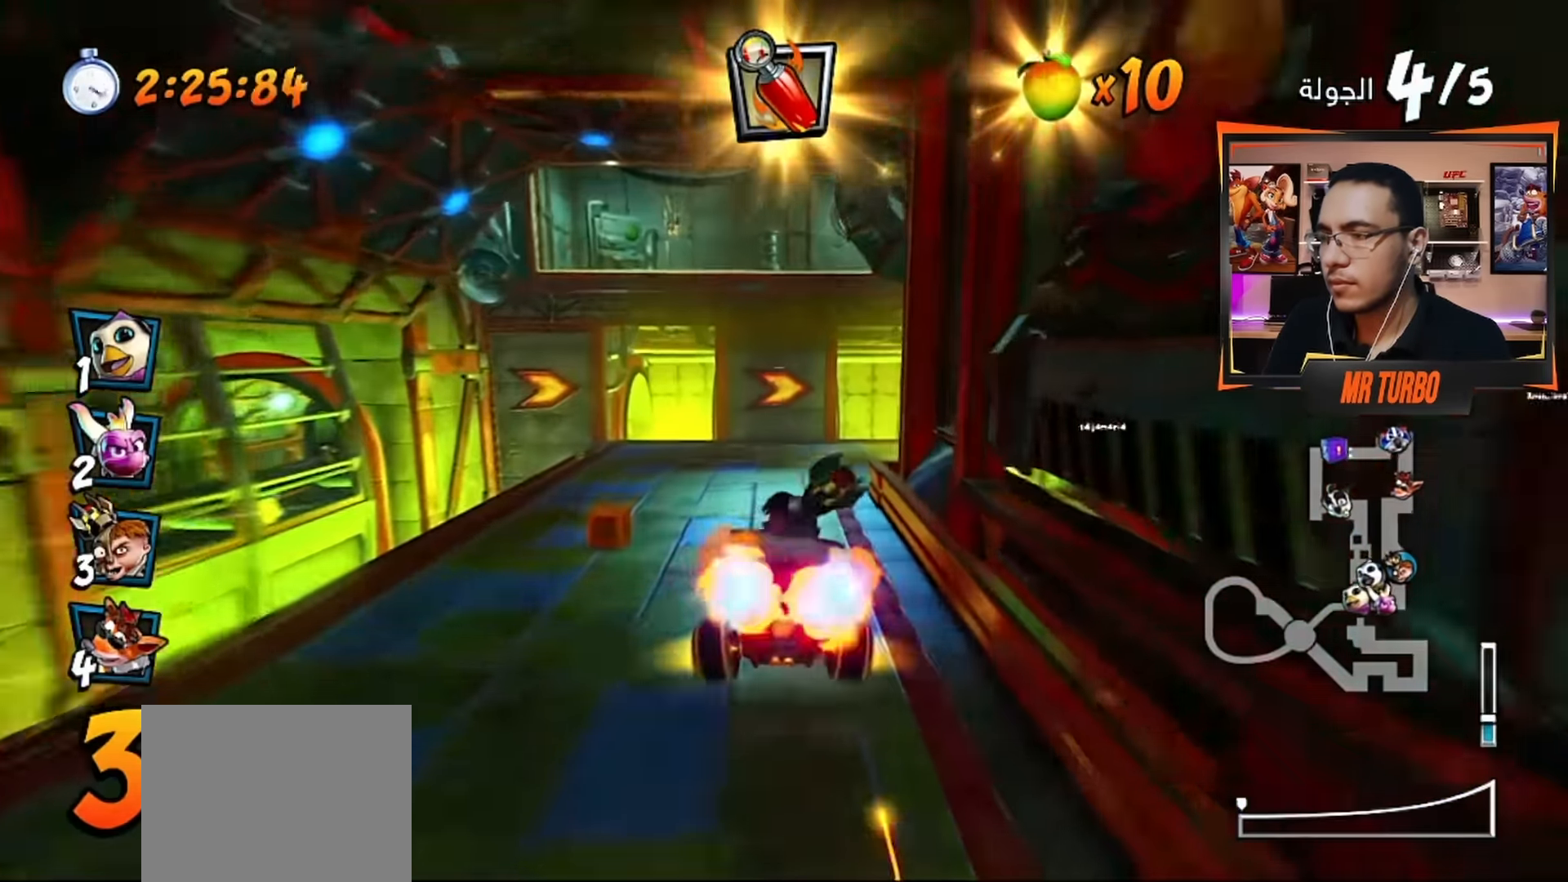
{"buttons": ["CROSS", "DPAD_DOWN", "DPAD_RIGHT"], "left_stick": "center", "right_stick": "center", "events": [[400, "DPAD_RIGHT", "down"], [433, "DPAD_DOWN", "down"]]}
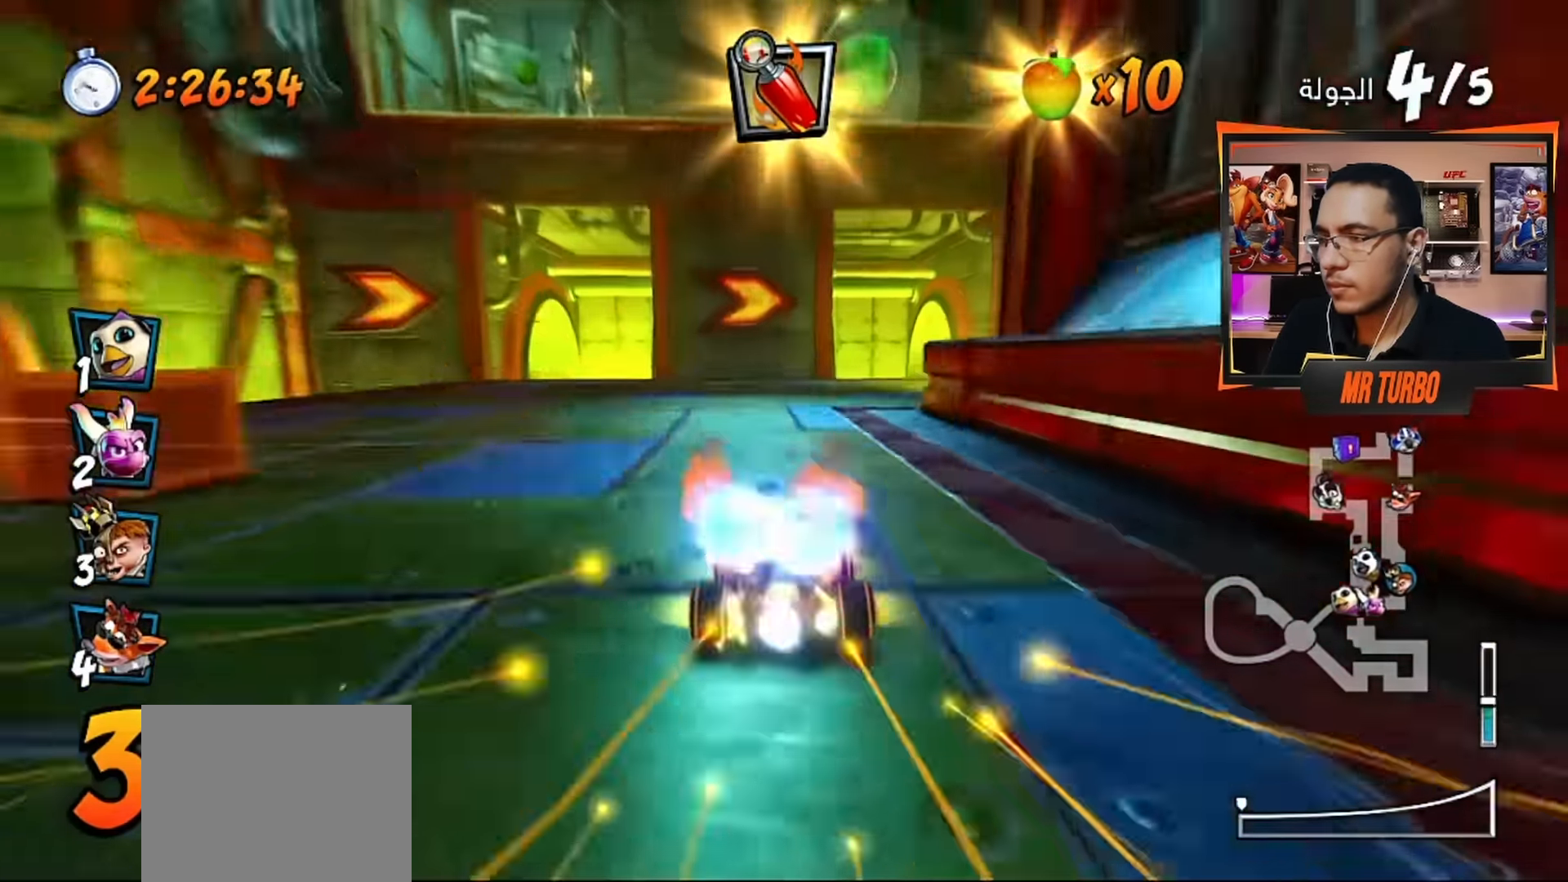
{"buttons": ["CROSS", "DPAD_DOWN", "DPAD_RIGHT"], "left_stick": "center", "right_stick": "center", "events": [[16, "CROSS", "up"], [33, "R1", "down"], [83, "SQUARE", "down"], [250, "R1", "up"], [250, "SQUARE", "up"], [350, "CROSS", "down"]]}
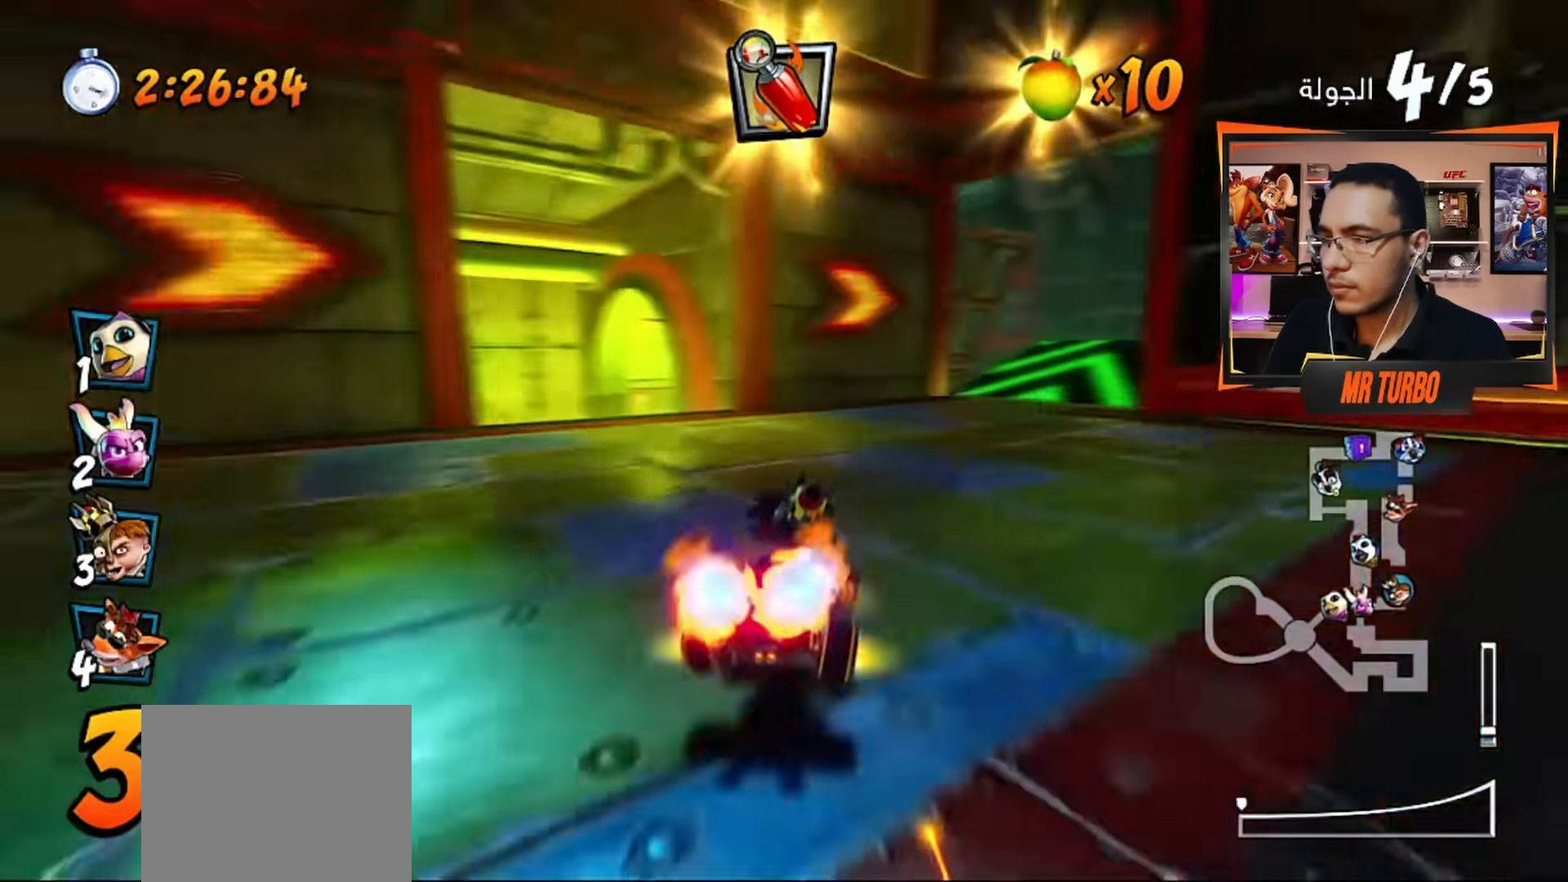
{"buttons": ["CROSS"], "left_stick": "center", "right_stick": "center", "events": [[116, "DPAD_DOWN", "up"], [216, "R1", "down"], [366, "R1", "up"], [416, "DPAD_RIGHT", "up"]]}
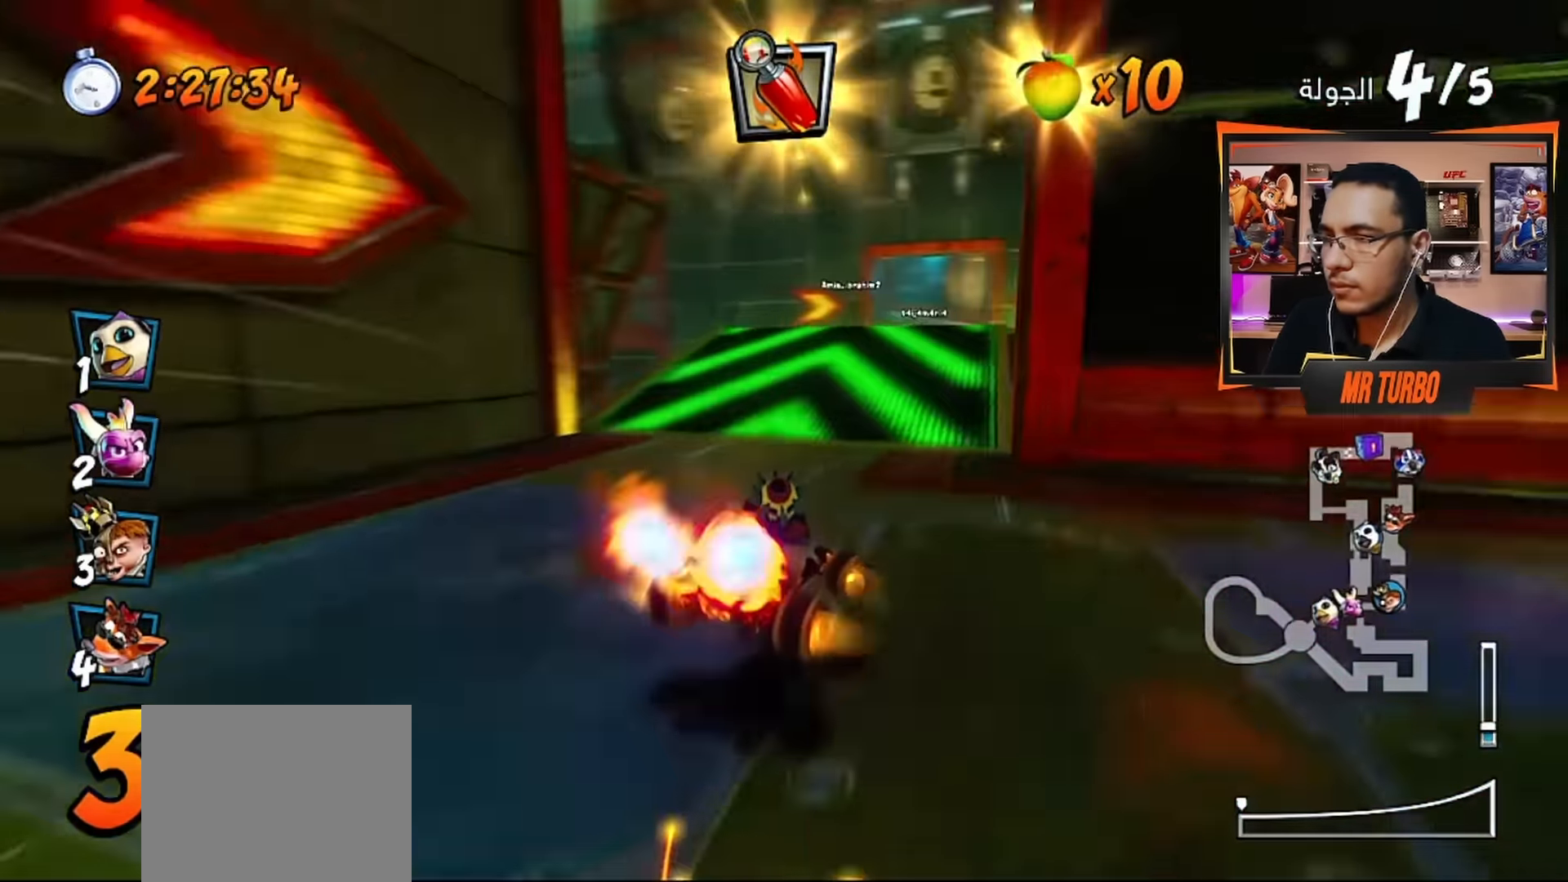
{"buttons": ["CROSS"], "left_stick": "center", "right_stick": "center", "events": [[250, "R1", "down"], [366, "R1", "up"]]}
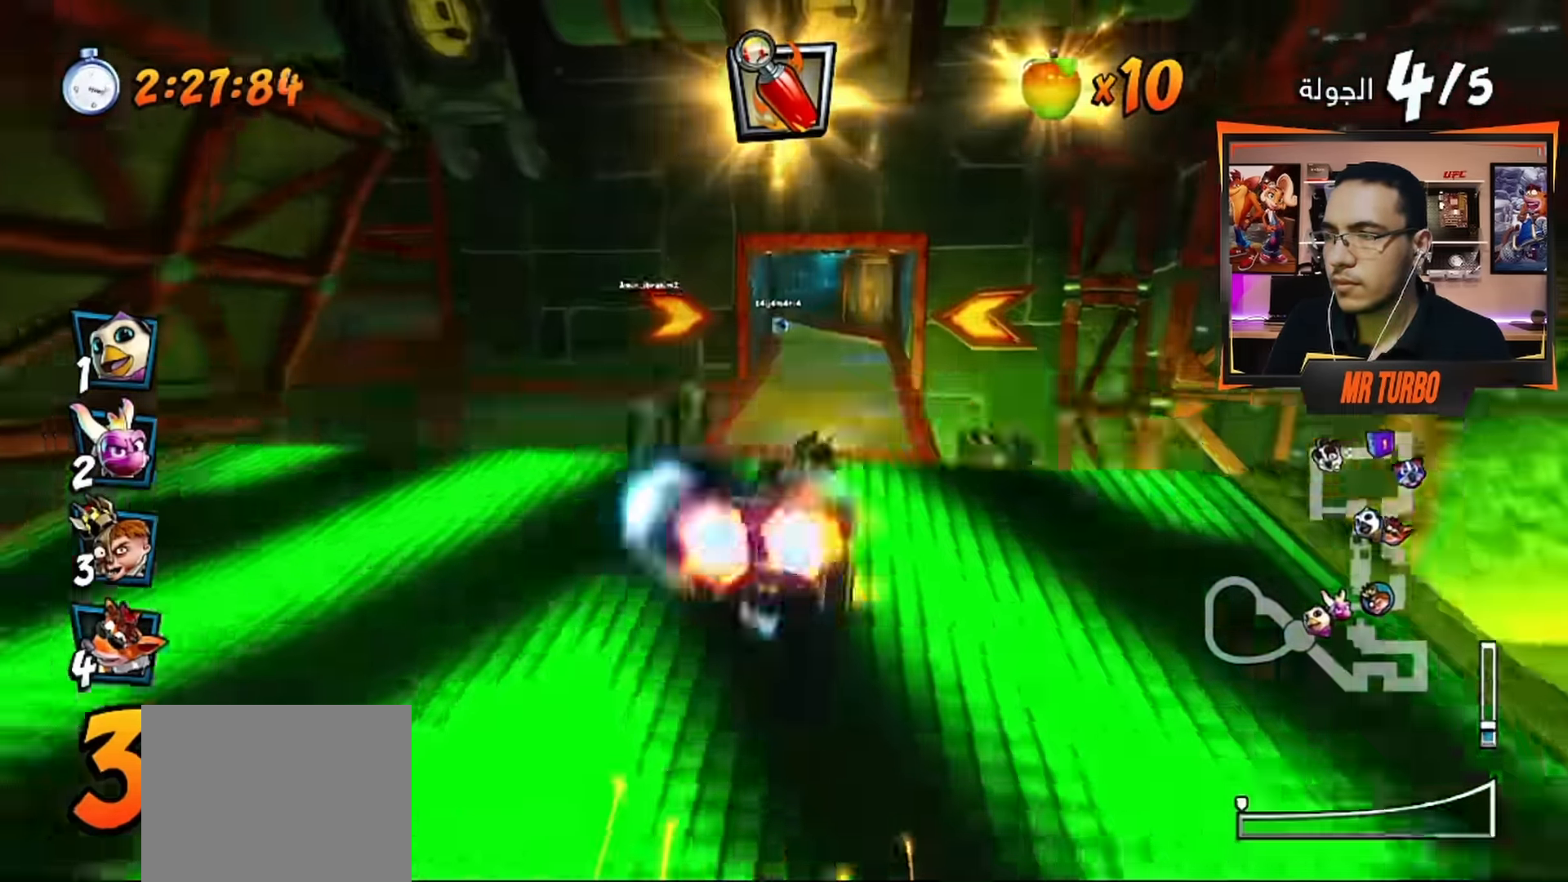
{"buttons": ["CROSS"], "left_stick": "center", "right_stick": "center", "events": [[334, "DPAD_RIGHT", "down"], [434, "DPAD_RIGHT", "up"]]}
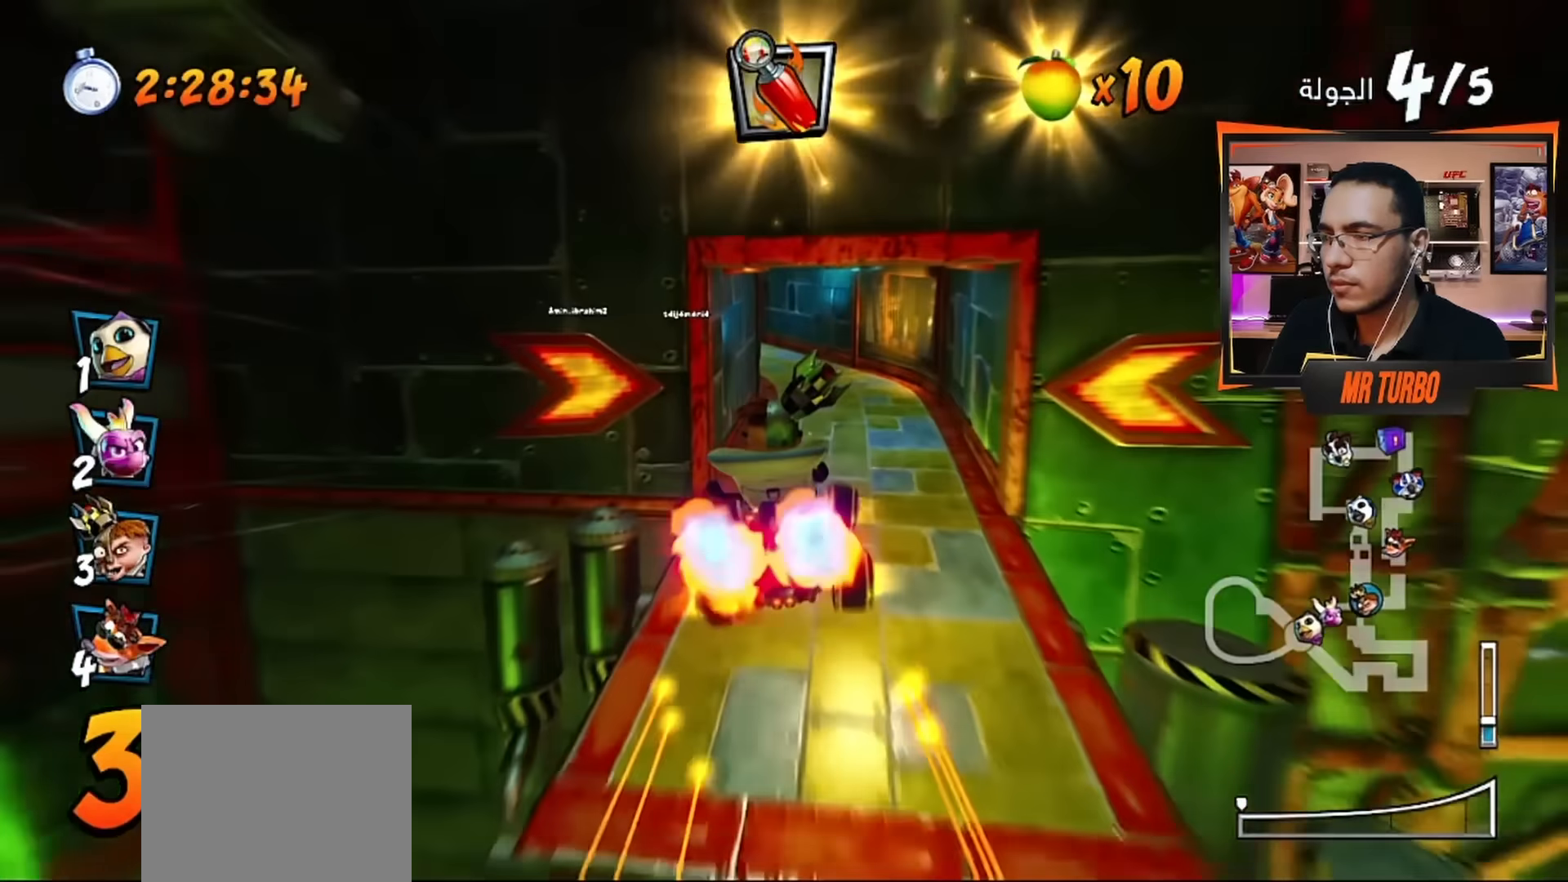
{"buttons": ["CROSS"], "left_stick": "center", "right_stick": "center", "events": [[250, "DPAD_LEFT", "down"], [434, "DPAD_LEFT", "up"]]}
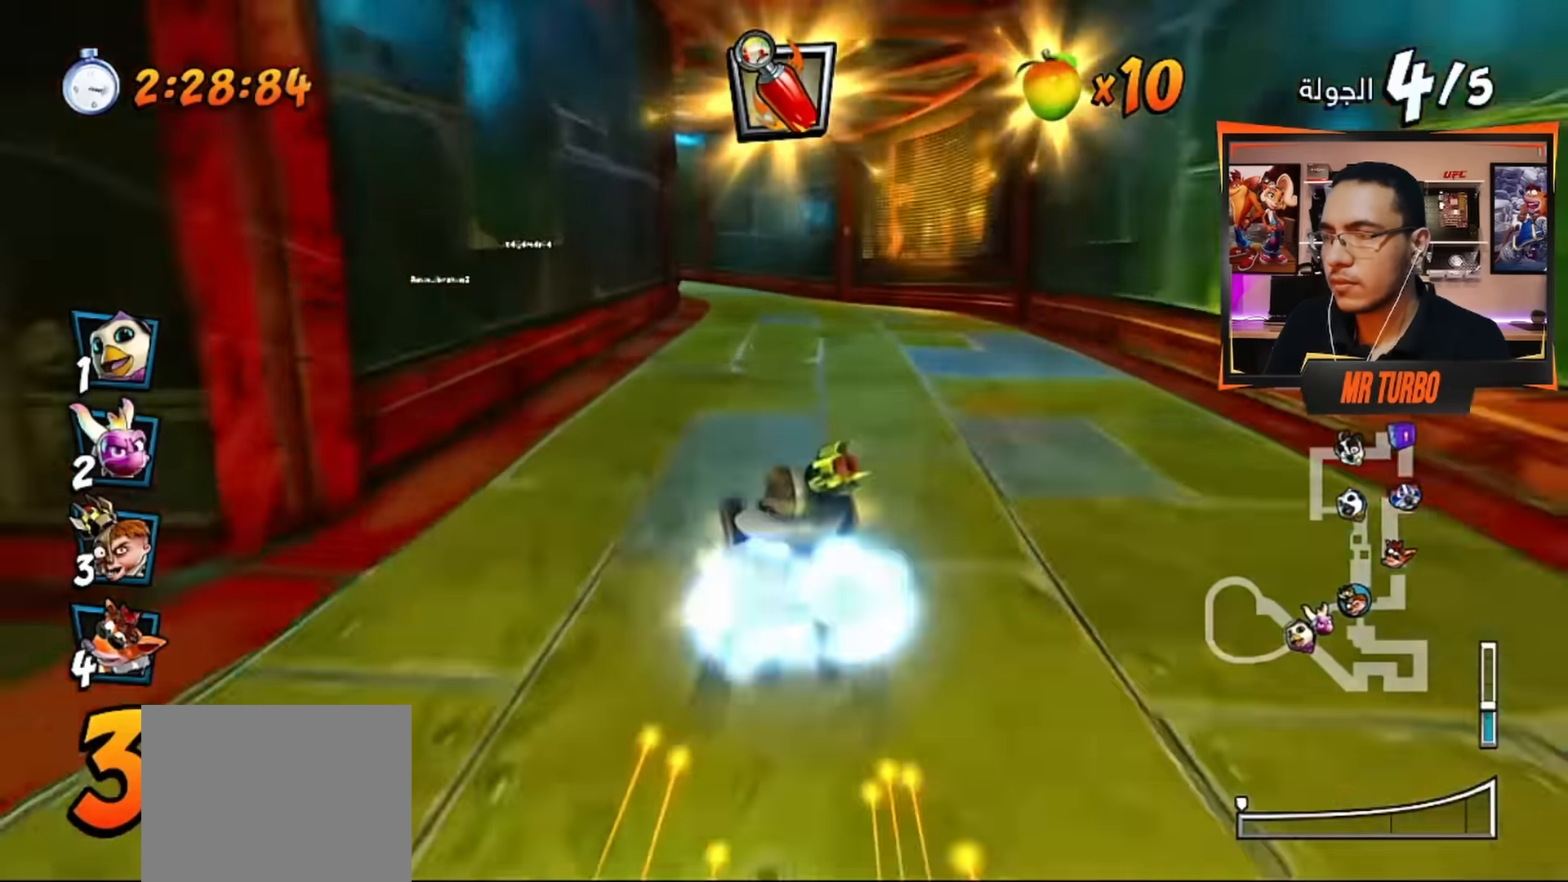
{"buttons": ["CROSS", "DPAD_LEFT"], "left_stick": "center", "right_stick": "center", "events": [[167, "DPAD_LEFT", "down"], [300, "DPAD_LEFT", "up"], [484, "DPAD_LEFT", "down"]]}
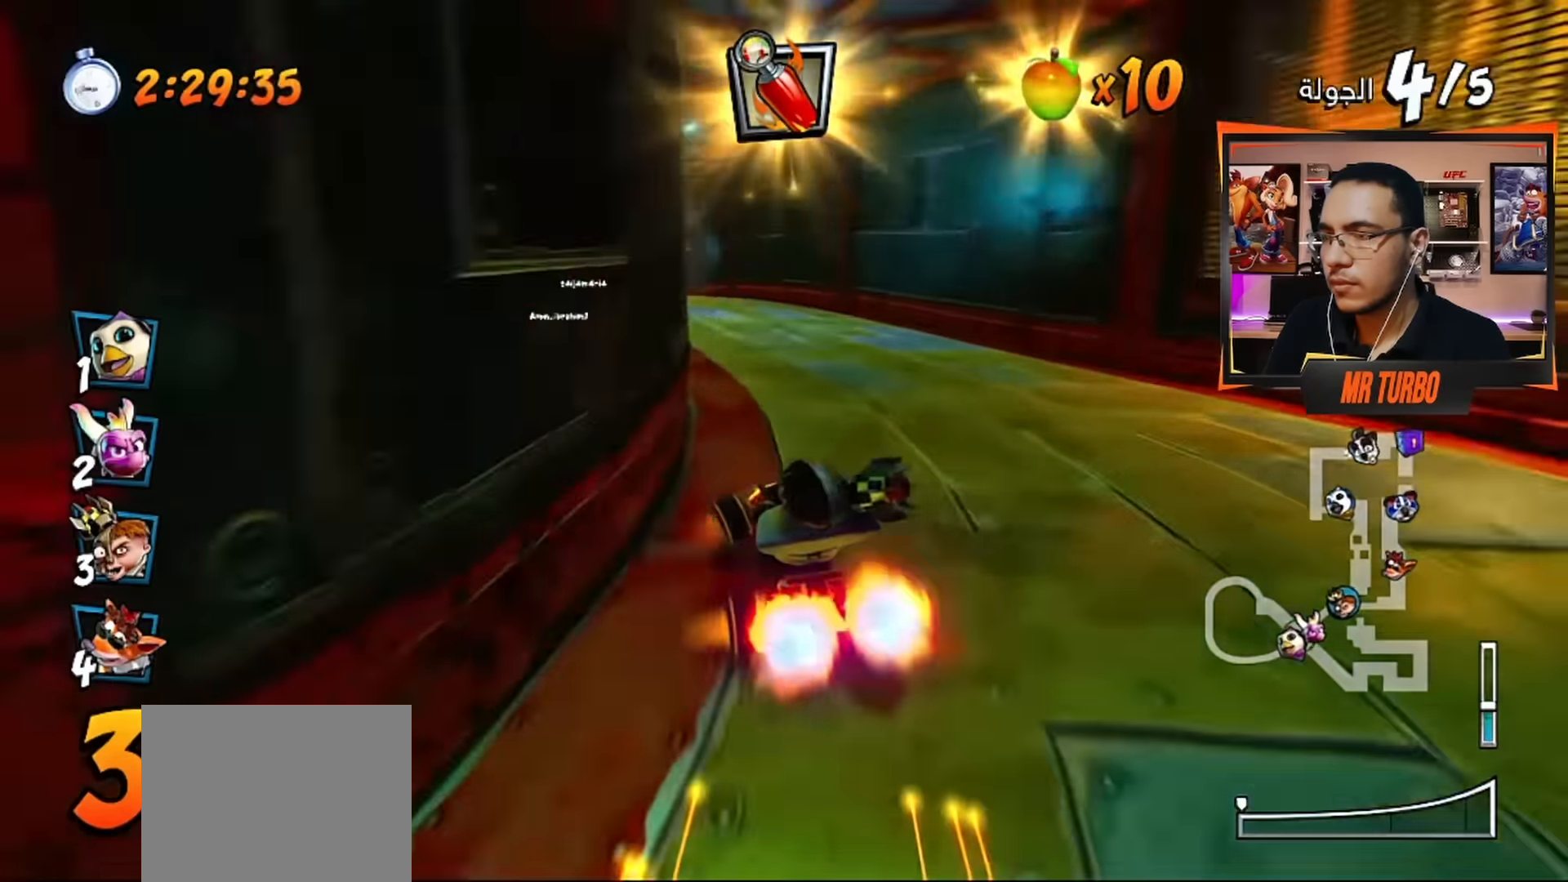
{"buttons": ["CROSS"], "left_stick": "center", "right_stick": "center", "events": [[284, "CIRCLE", "down"], [367, "DPAD_LEFT", "up"], [400, "CIRCLE", "up"]]}
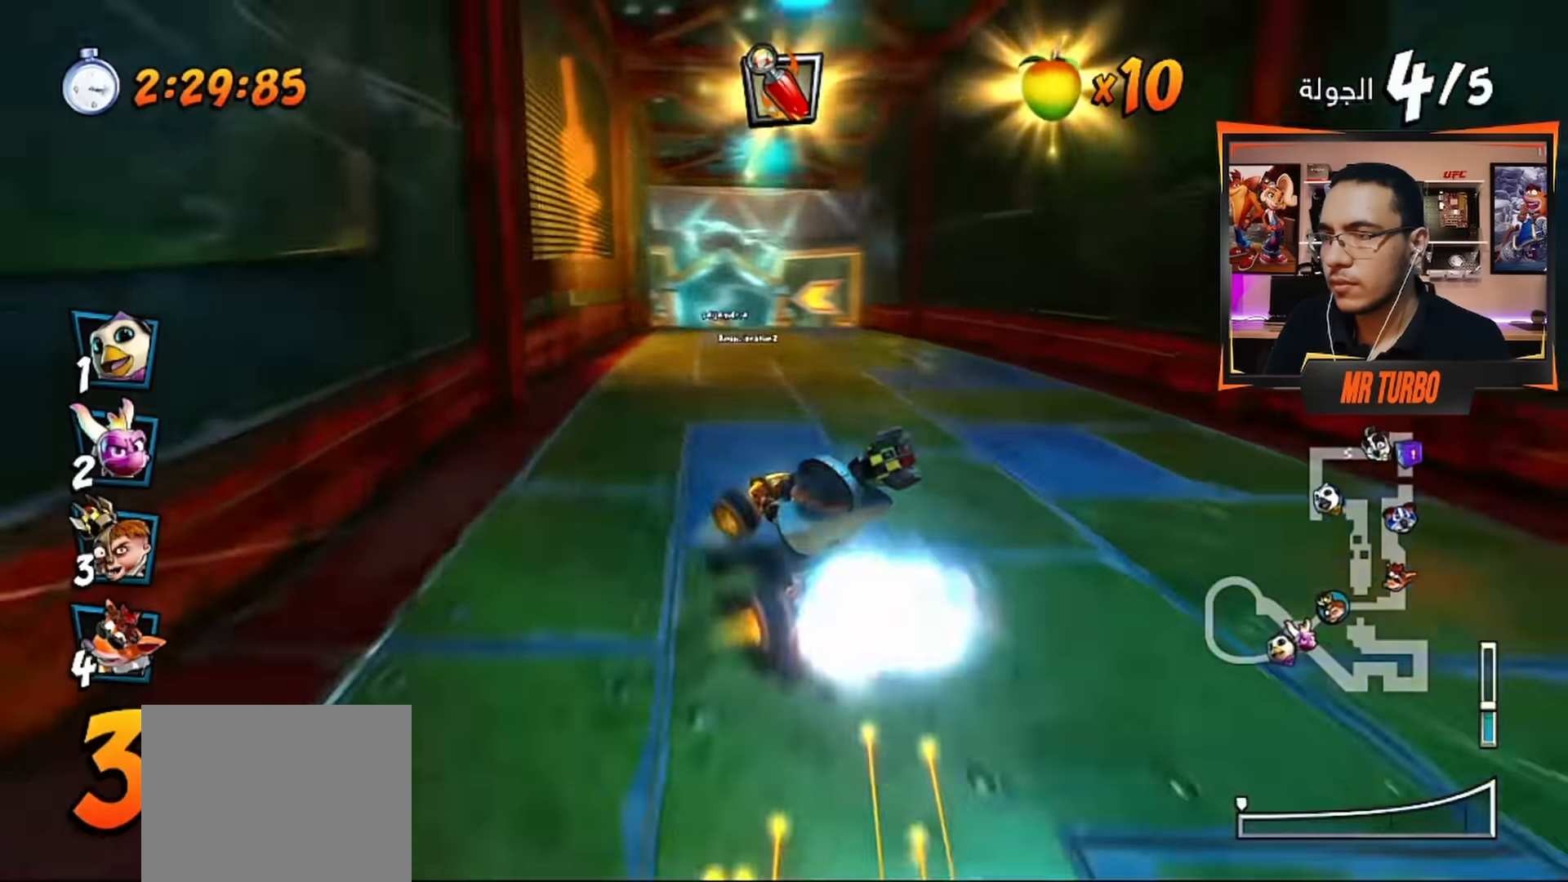
{"buttons": ["CROSS"], "left_stick": "center", "right_stick": "center", "events": []}
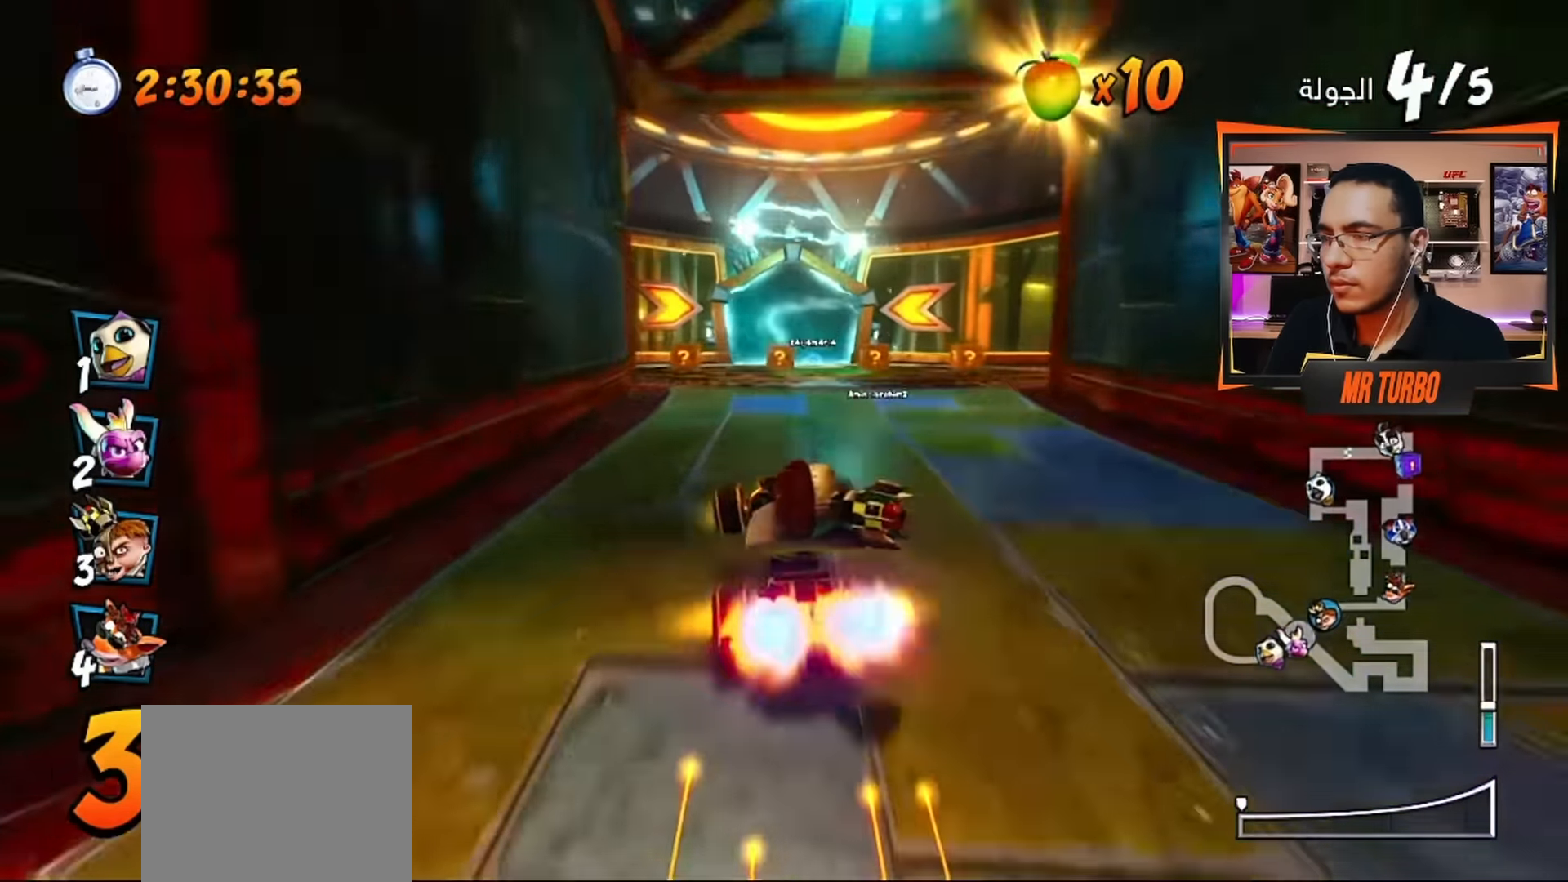
{"buttons": ["CROSS"], "left_stick": "center", "right_stick": "center", "events": []}